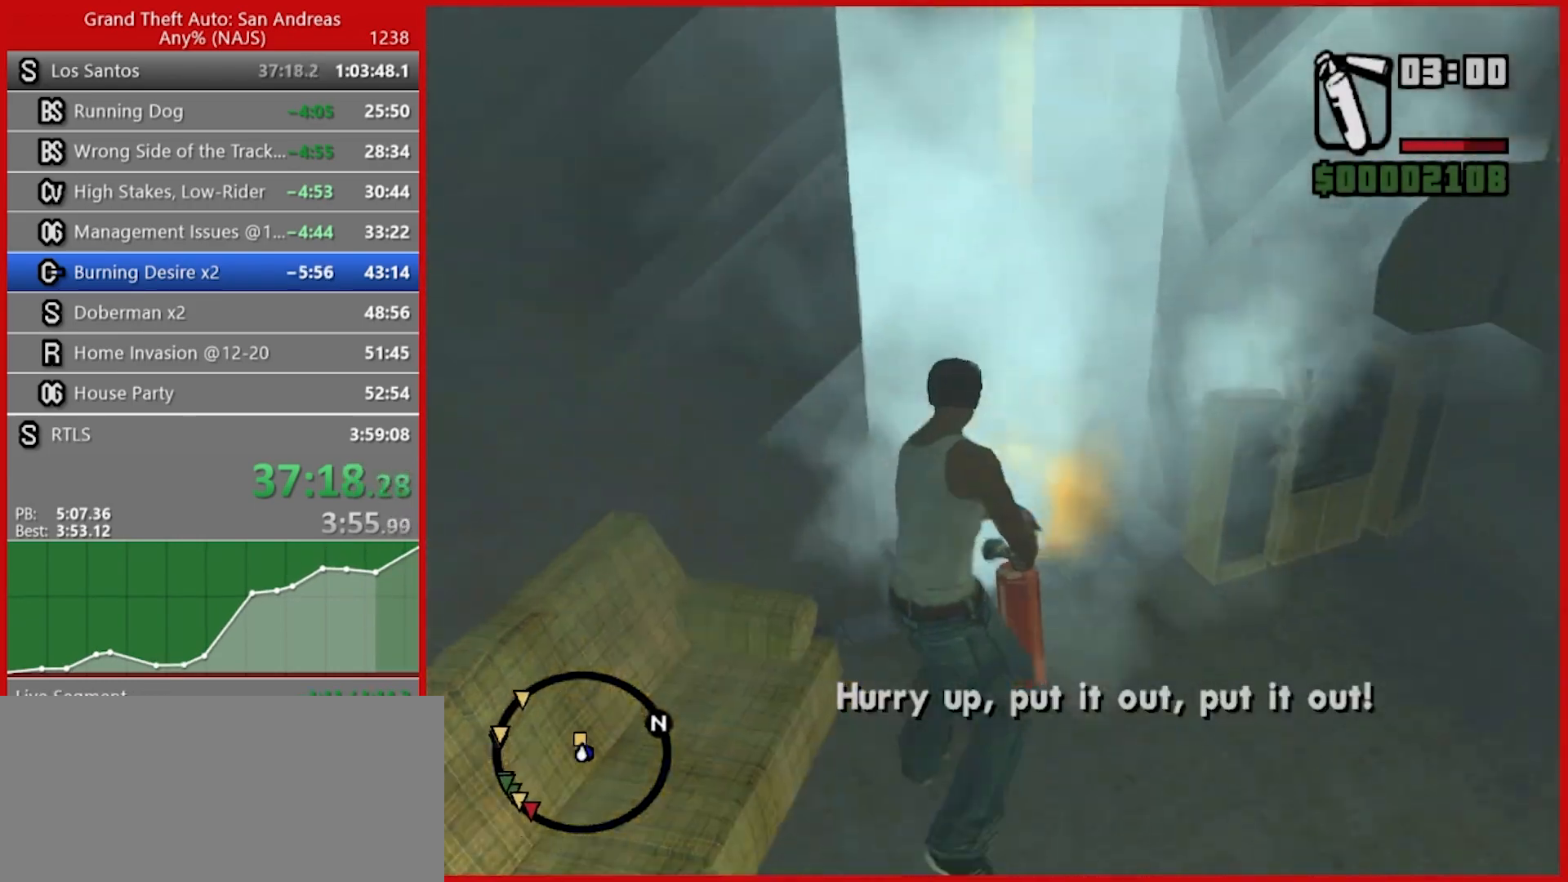
Gameplay with keyboard and mouse; each line is a JSON object with the keys and mouse buttons held at the frame after it. "events" lists presses ("down") and releases ("up") of "1", "2", "3", "4", "5", "6", "7", "8", "a", "alt", "b", "c", "caps_lock", "ctrl", "d", "e", "escape", "f", "f2", "f3", "g", "h", "n", "q", "r", "rbracket", "s", "shift", "space", "t", "tilde", "v", "w", "x", "y", "z", "mouse_left", "mouse_right", "mouse_mb4", "mouse_mb5", "mouse_wheel_up" and "mouse_wheel_down" between this image and that frame as [ms after this image, input, new state], when the widget could be followed in between. "mouse_left", "mouse_right", "mouse_mb4", "mouse_mb5", "mouse_wheel_up", "mouse_wheel_down" = the "left", "right", "mb4", "mb5", "wheel_up", "wheel_down" buttons of the "mouse" list. No other keys are recorded. Not read: mouse_move tab.
{"keys": ["3", "w"], "mouse": [], "events": [[120, "mouse_right", "up"], [160, "mouse_left", "up"], [380, "3", "down"]]}
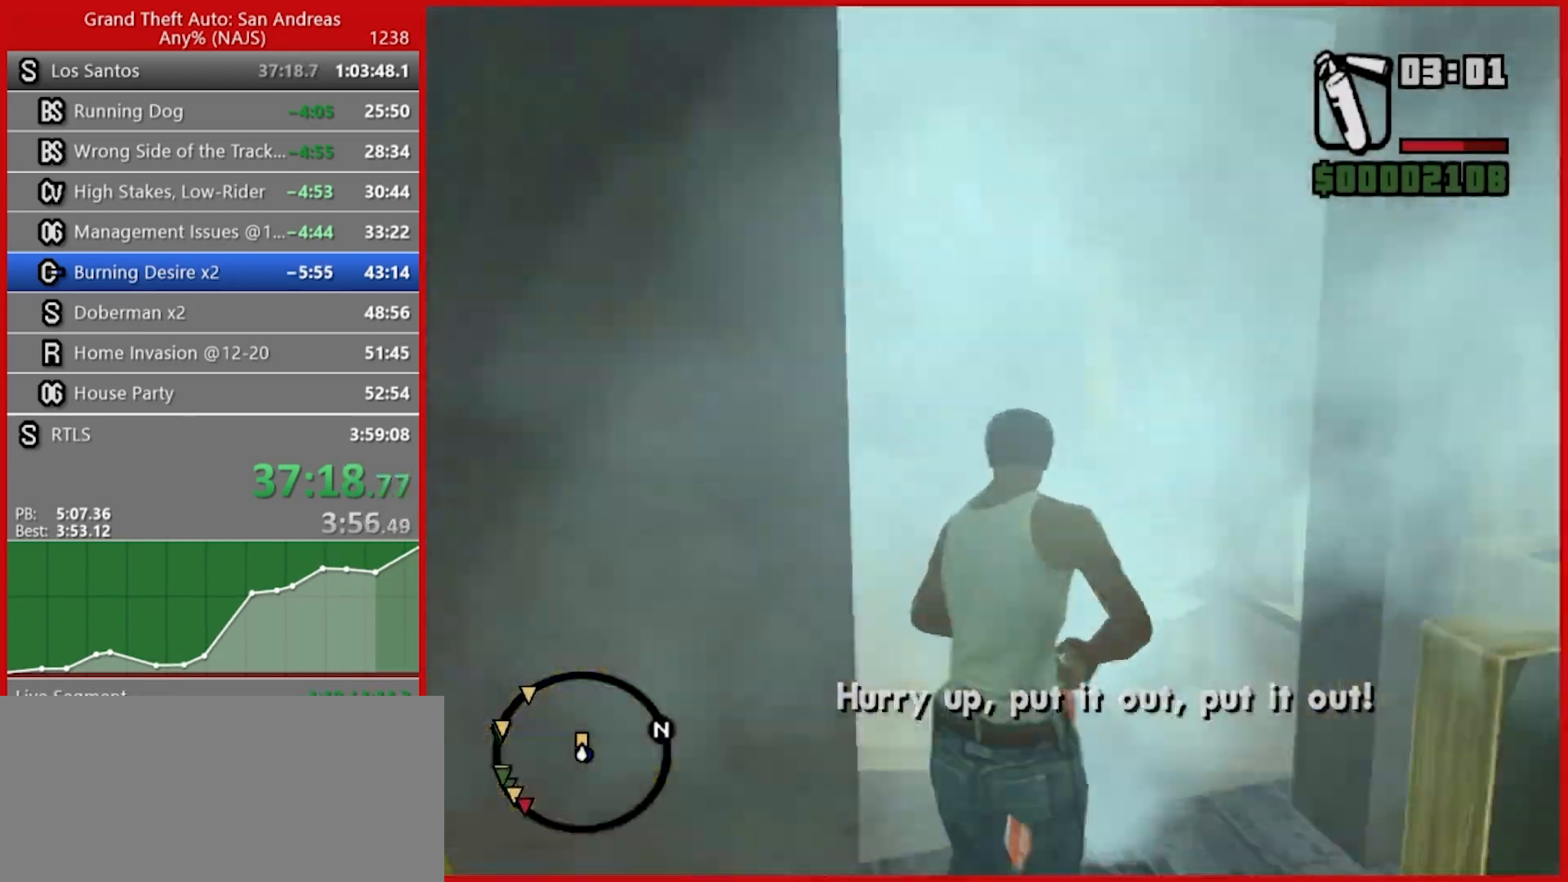
{"keys": ["w"], "mouse": [], "events": [[40, "3", "up"], [40, "space", "down"], [140, "space", "up"], [220, "space", "down"], [260, "space", "up"]]}
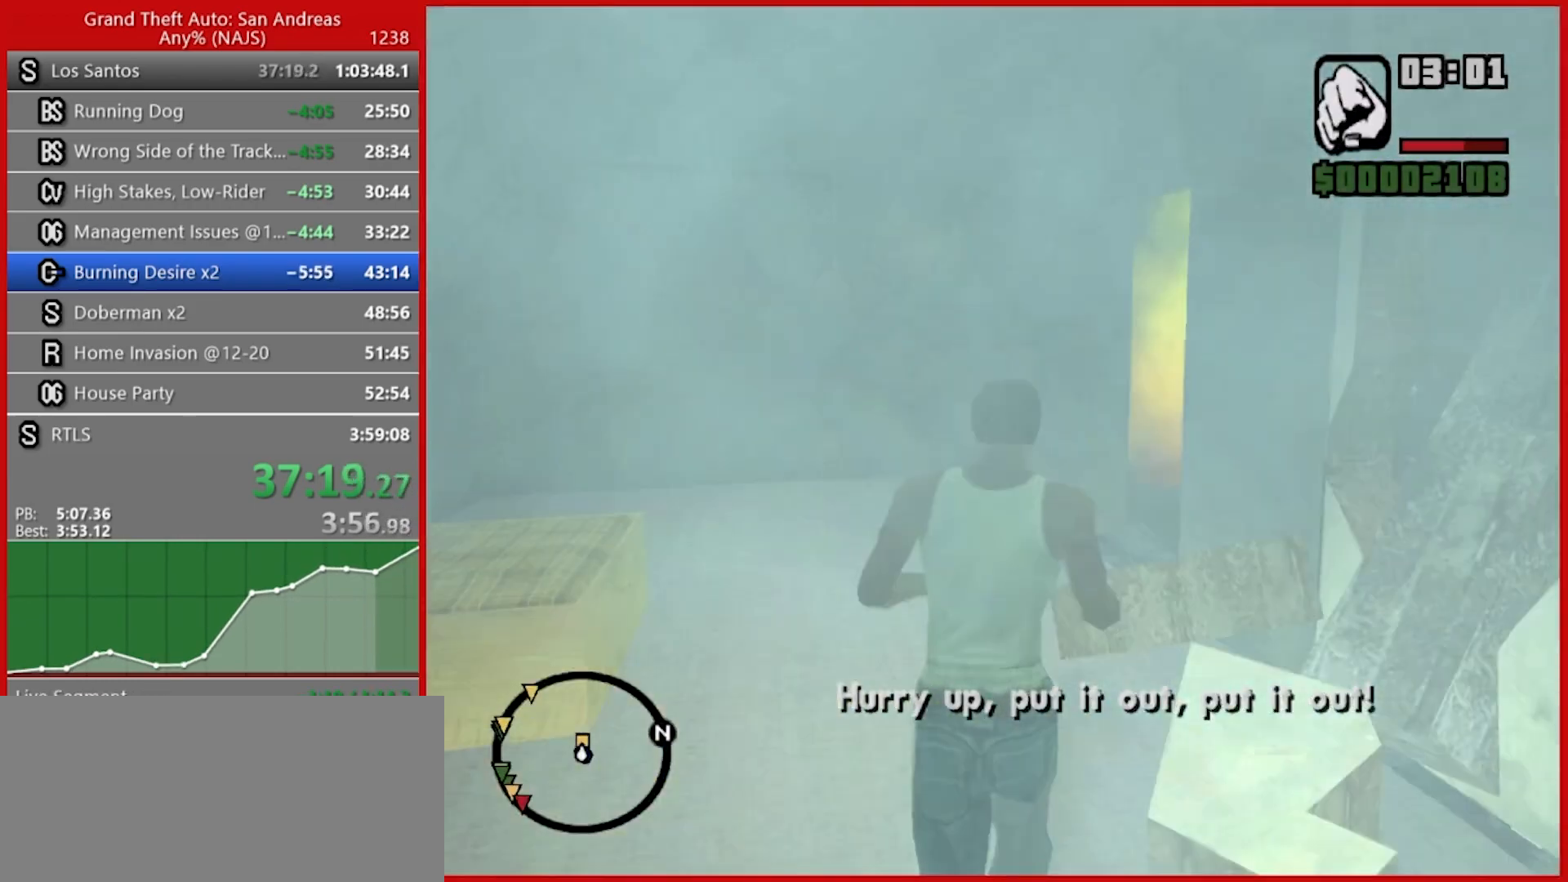
{"keys": ["w"], "mouse": [], "events": [[100, "space", "down"], [140, "space", "up"]]}
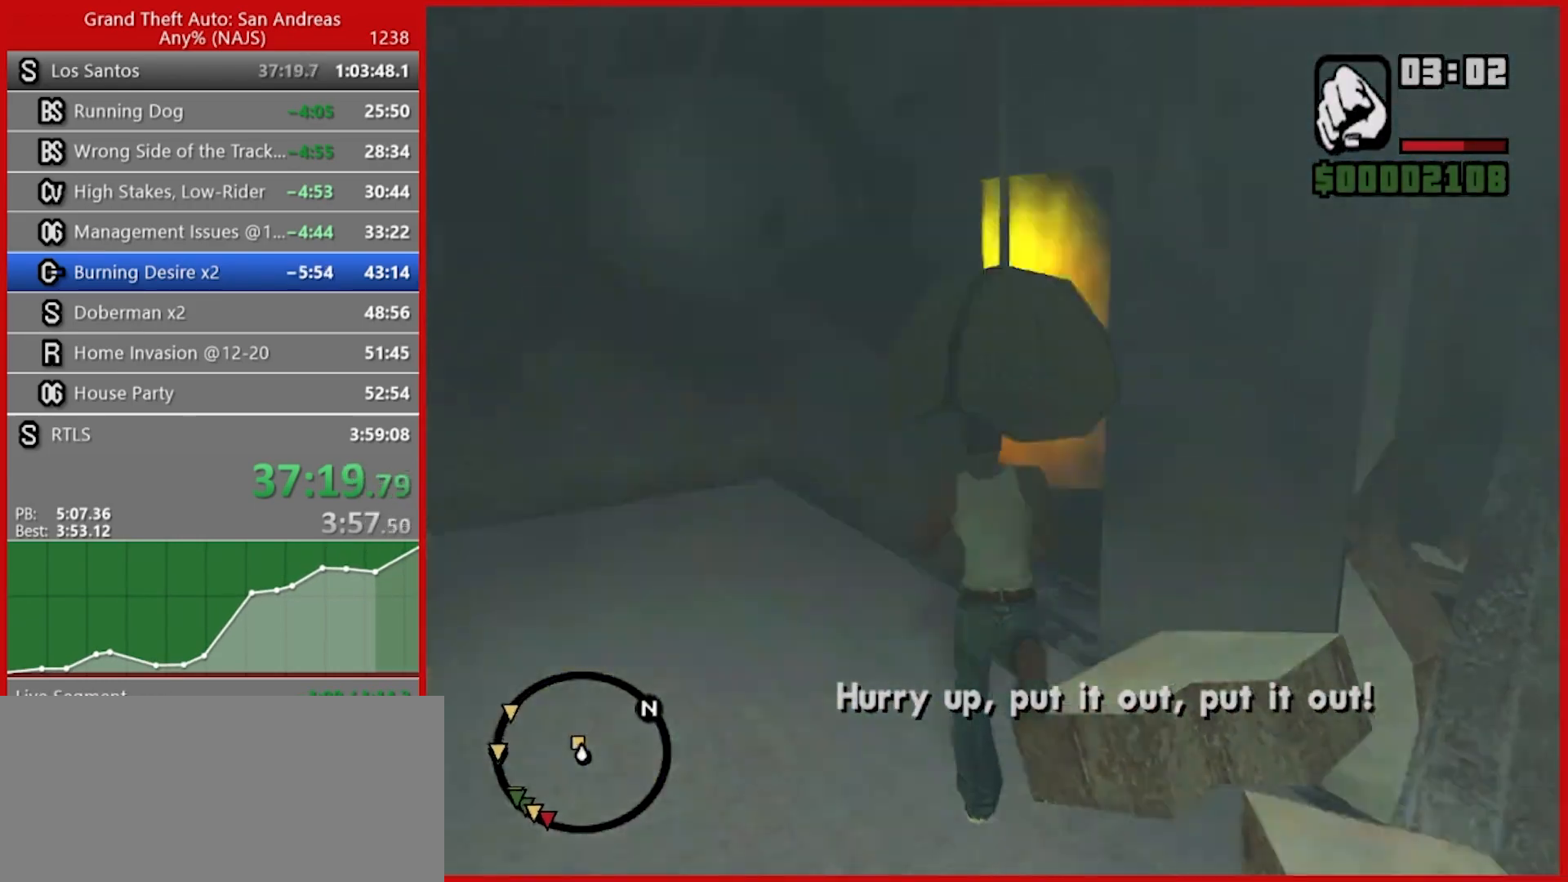
{"keys": ["d", "w"], "mouse": ["left", "right"], "events": [[180, "1", "down"], [320, "1", "up"], [320, "mouse_left", "down"], [320, "mouse_right", "down"], [360, "d", "down"]]}
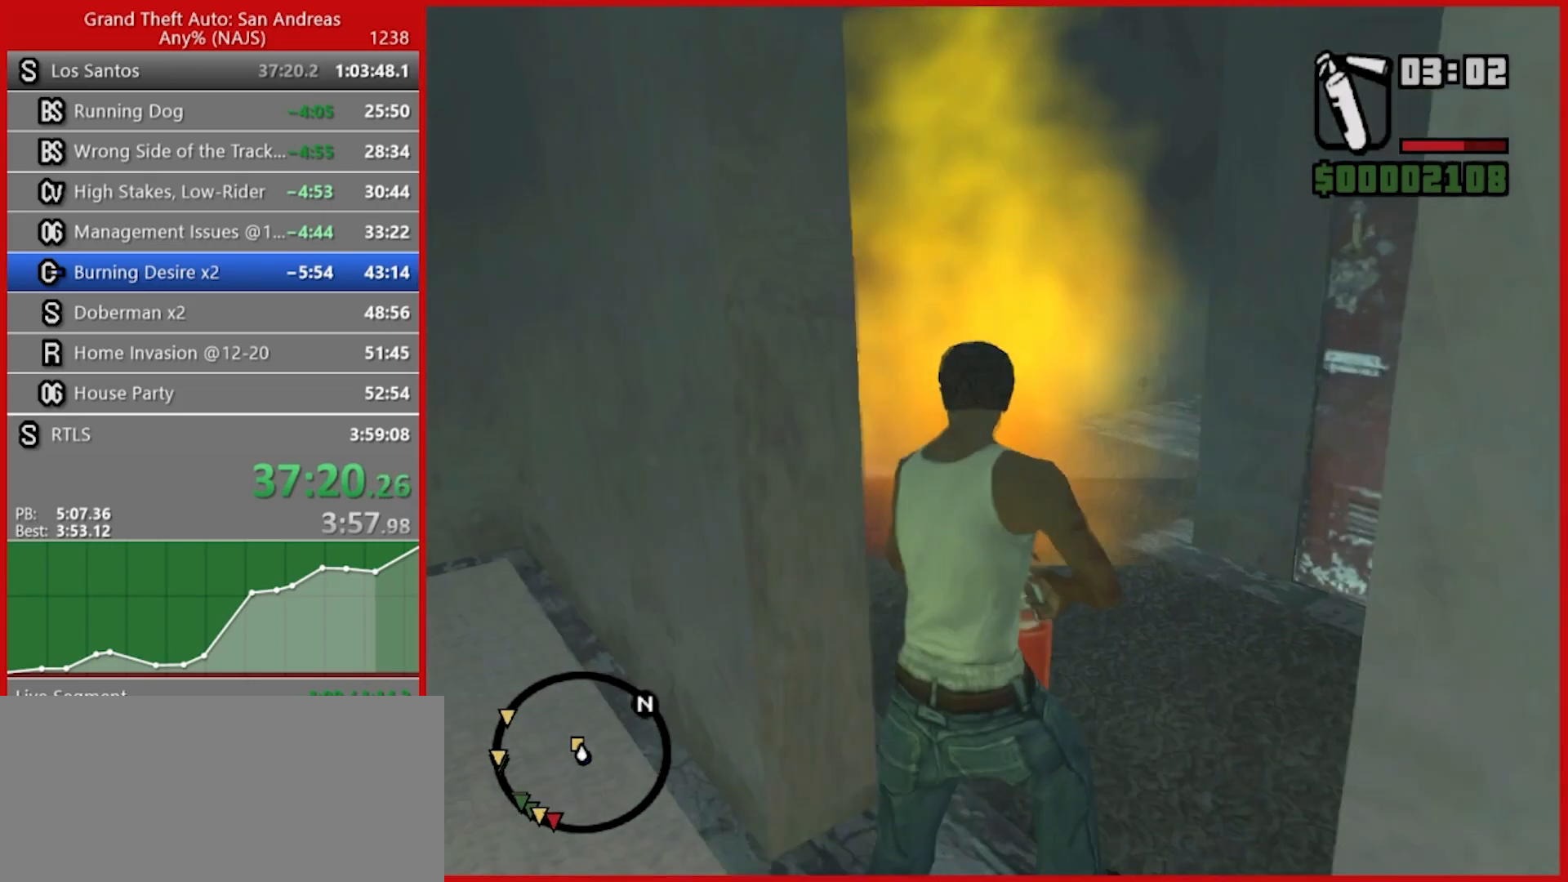
{"keys": ["d", "w"], "mouse": ["left", "right"], "events": []}
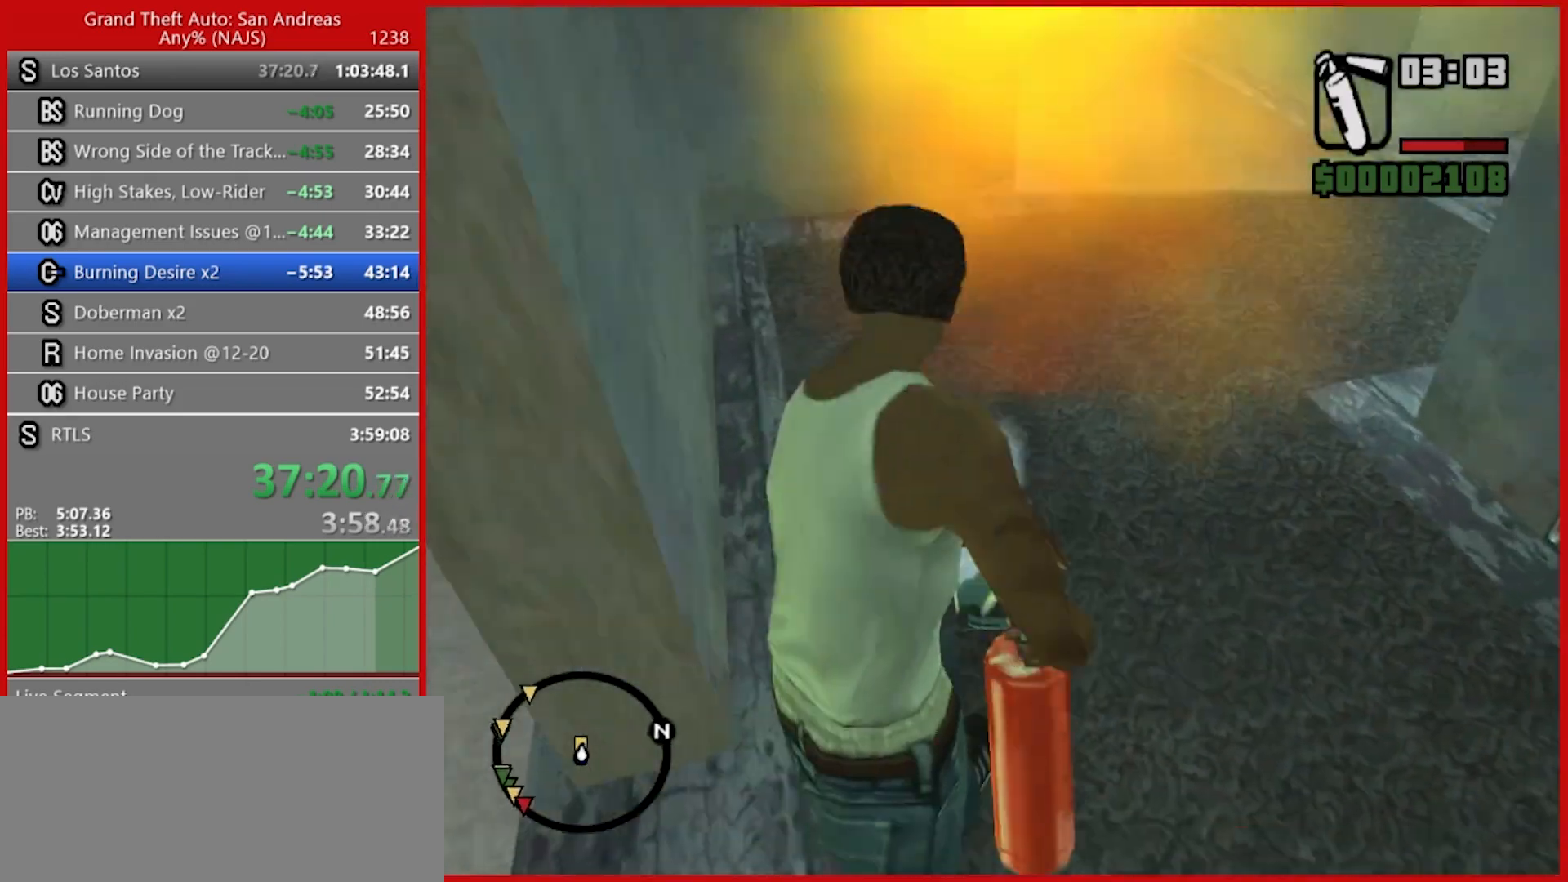
{"keys": ["d", "w"], "mouse": ["left", "right"], "events": []}
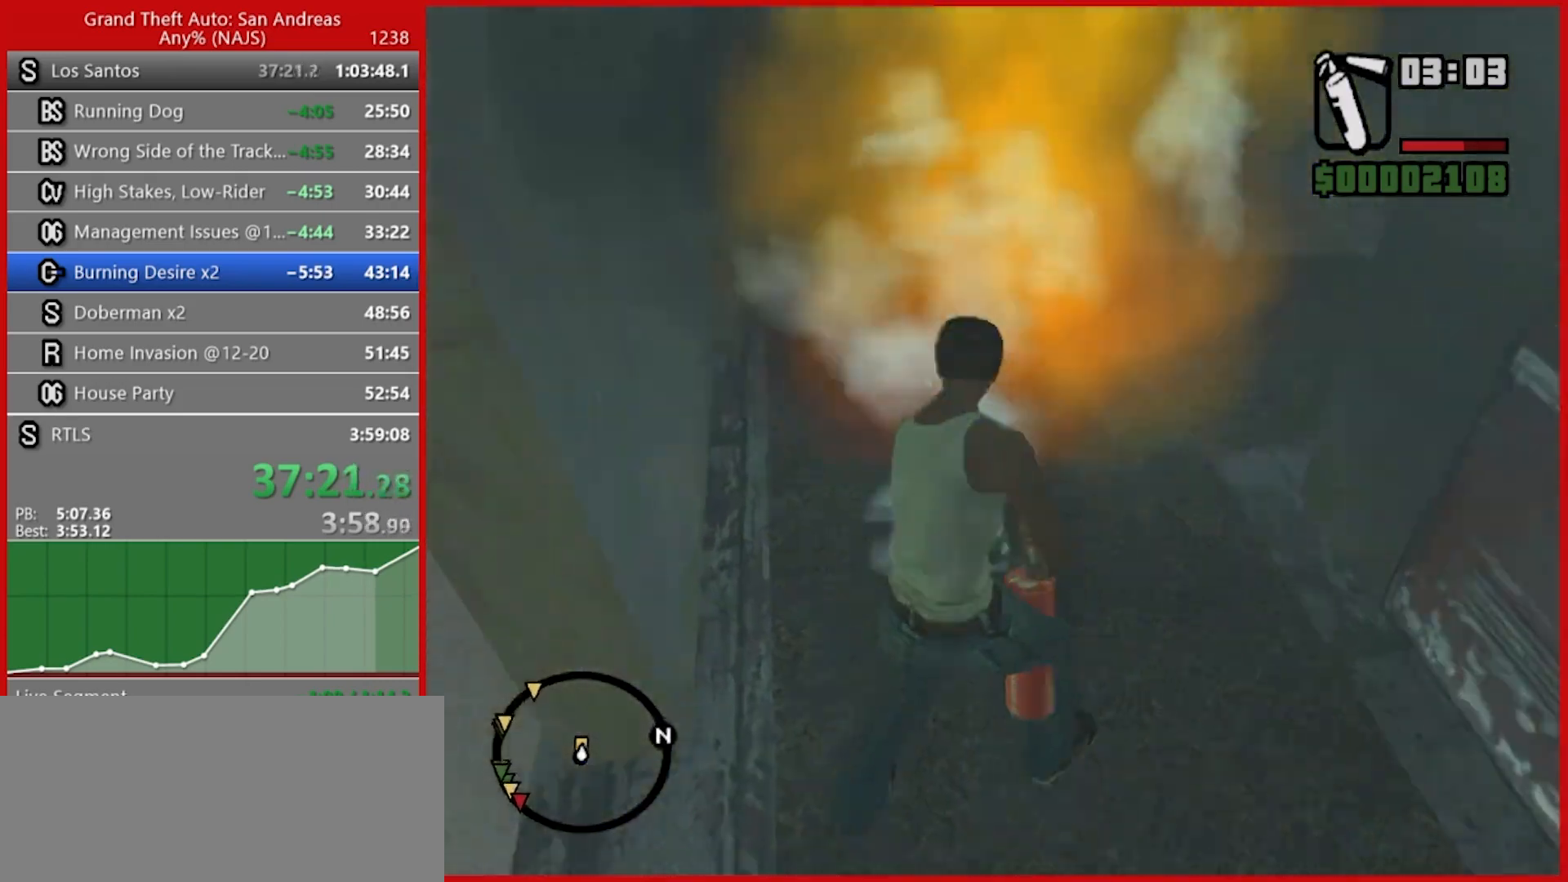
{"keys": ["d", "w"], "mouse": ["left", "right"], "events": [[300, "w", "up"], [460, "w", "down"]]}
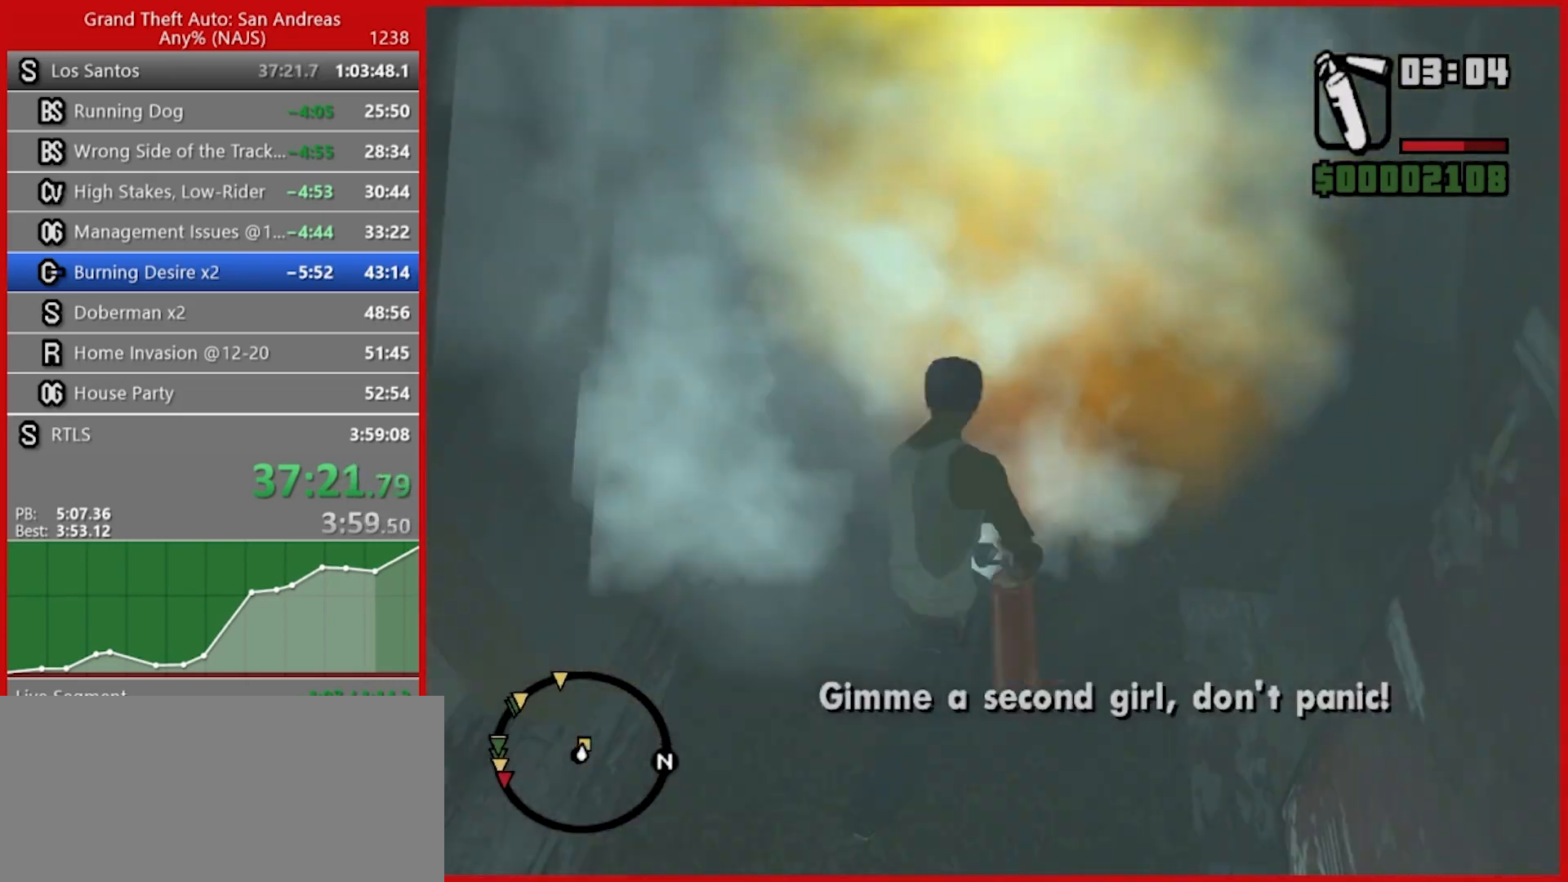
{"keys": ["d"], "mouse": ["left", "right"], "events": [[380, "w", "up"]]}
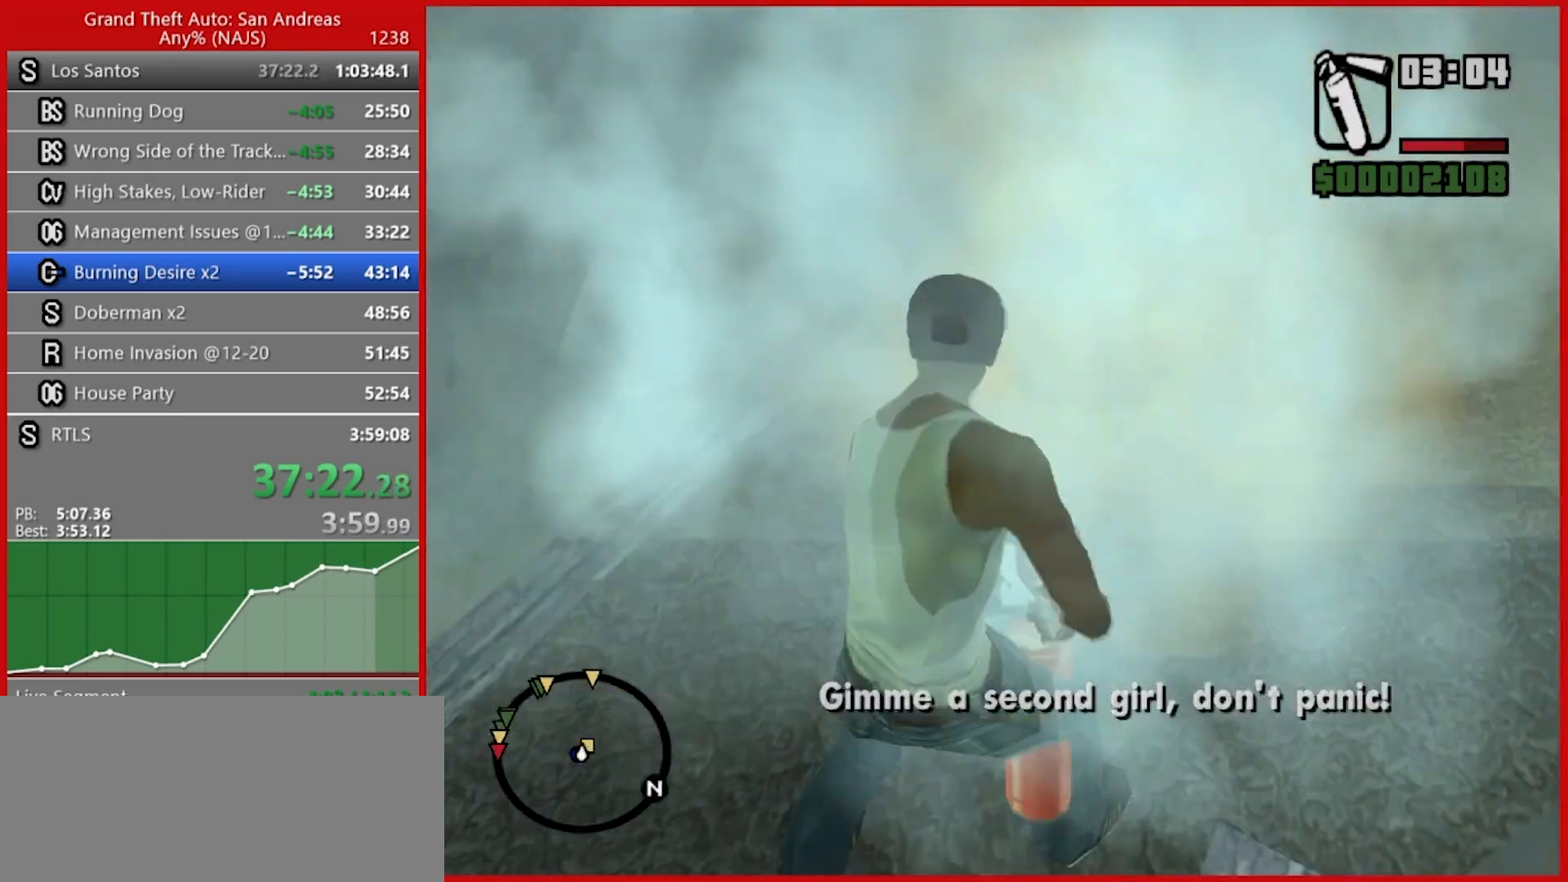
{"keys": ["d", "s"], "mouse": ["left", "right"], "events": [[480, "s", "down"]]}
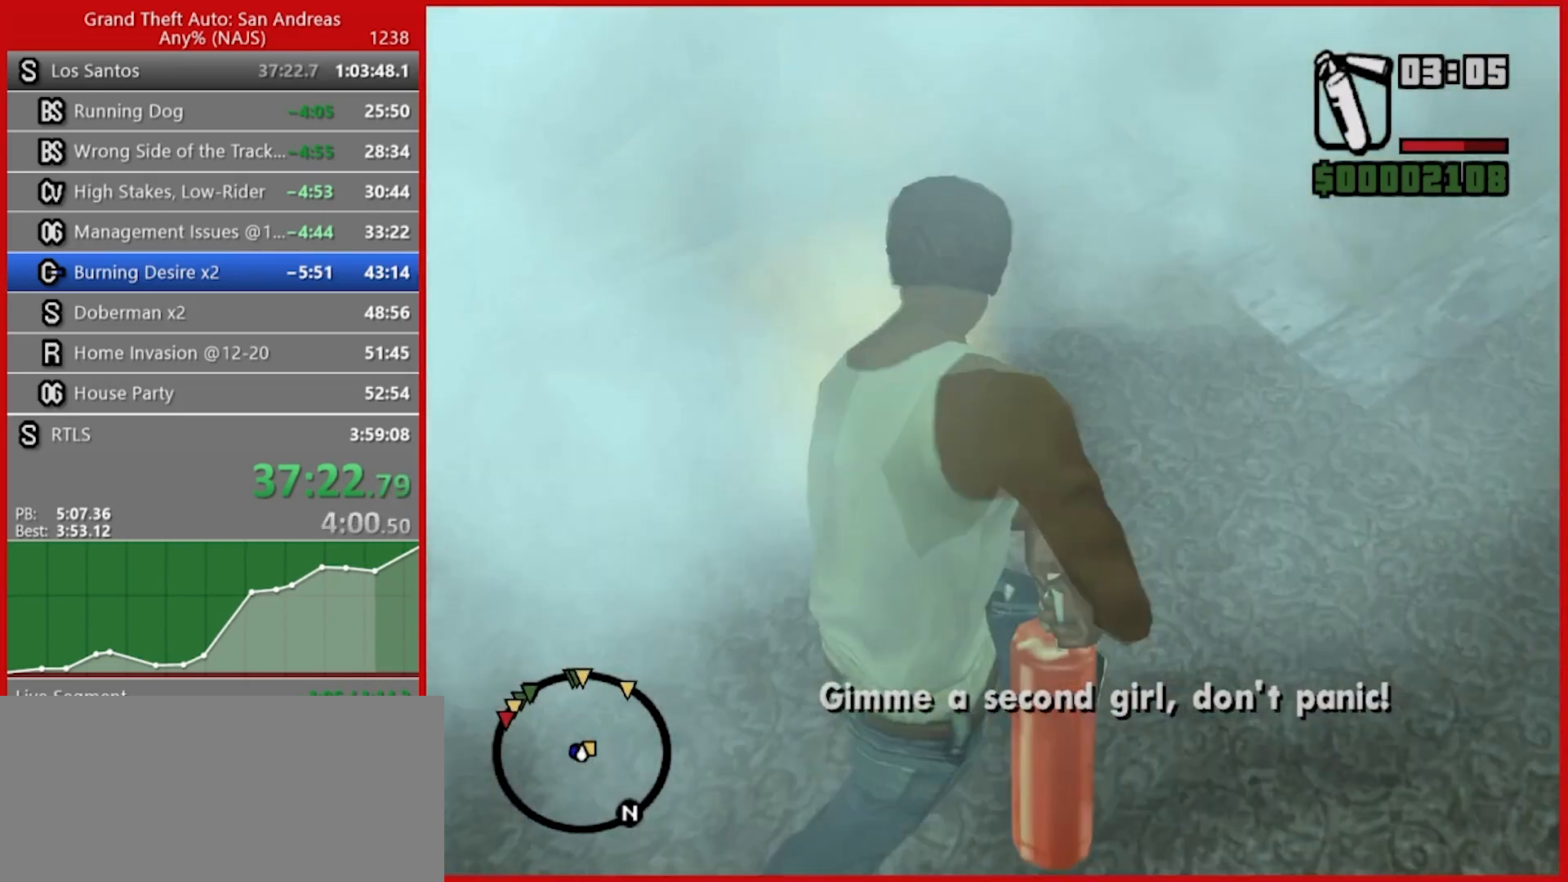
{"keys": ["3", "d"], "mouse": [], "events": [[140, "s", "up"], [360, "mouse_left", "up"], [360, "mouse_right", "up"], [480, "3", "down"]]}
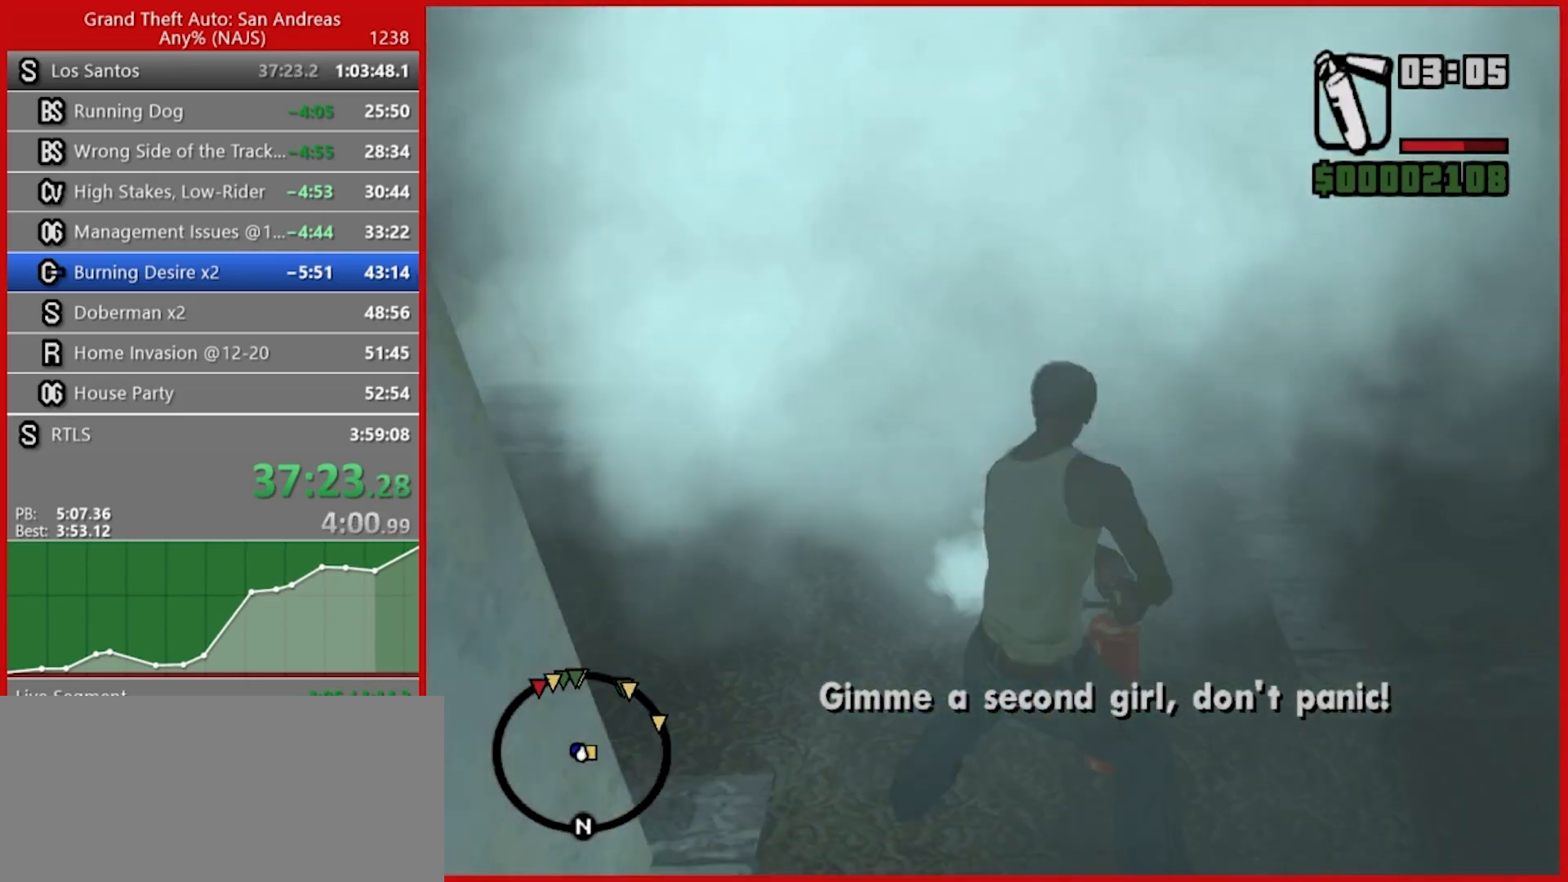
{"keys": ["w"], "mouse": [], "events": [[60, "w", "down"], [100, "3", "up"], [240, "d", "up"]]}
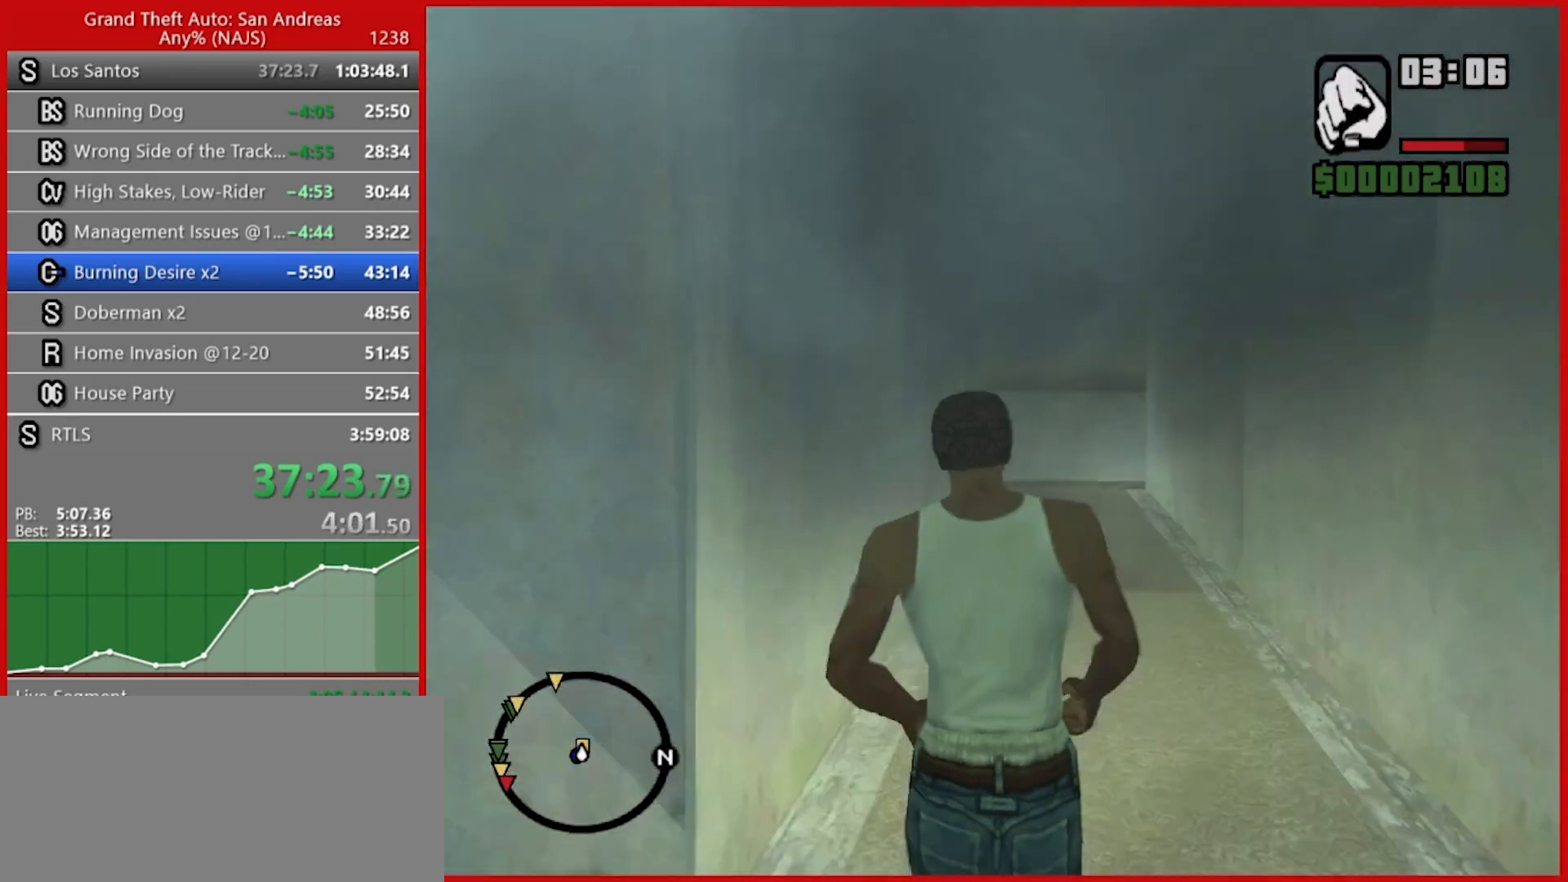
{"keys": ["1", "w"], "mouse": [], "events": [[260, "w", "up"], [300, "ctrl", "down"], [380, "1", "down"], [380, "ctrl", "up"], [380, "space", "down"], [380, "w", "down"], [480, "space", "up"]]}
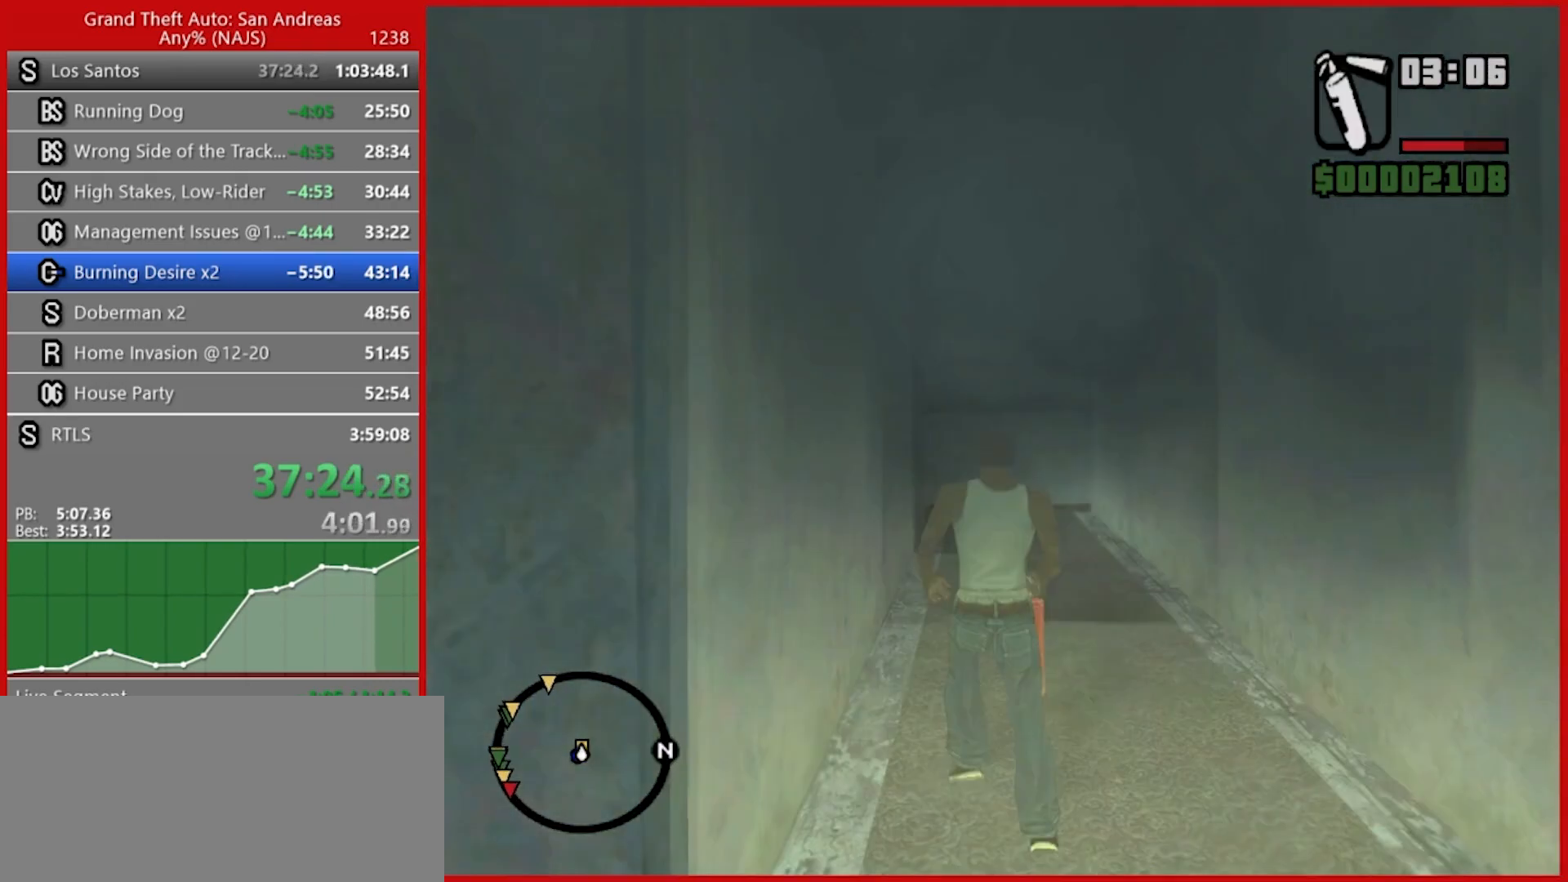
{"keys": ["w"], "mouse": ["right"], "events": [[40, "1", "up"], [40, "mouse_right", "down"]]}
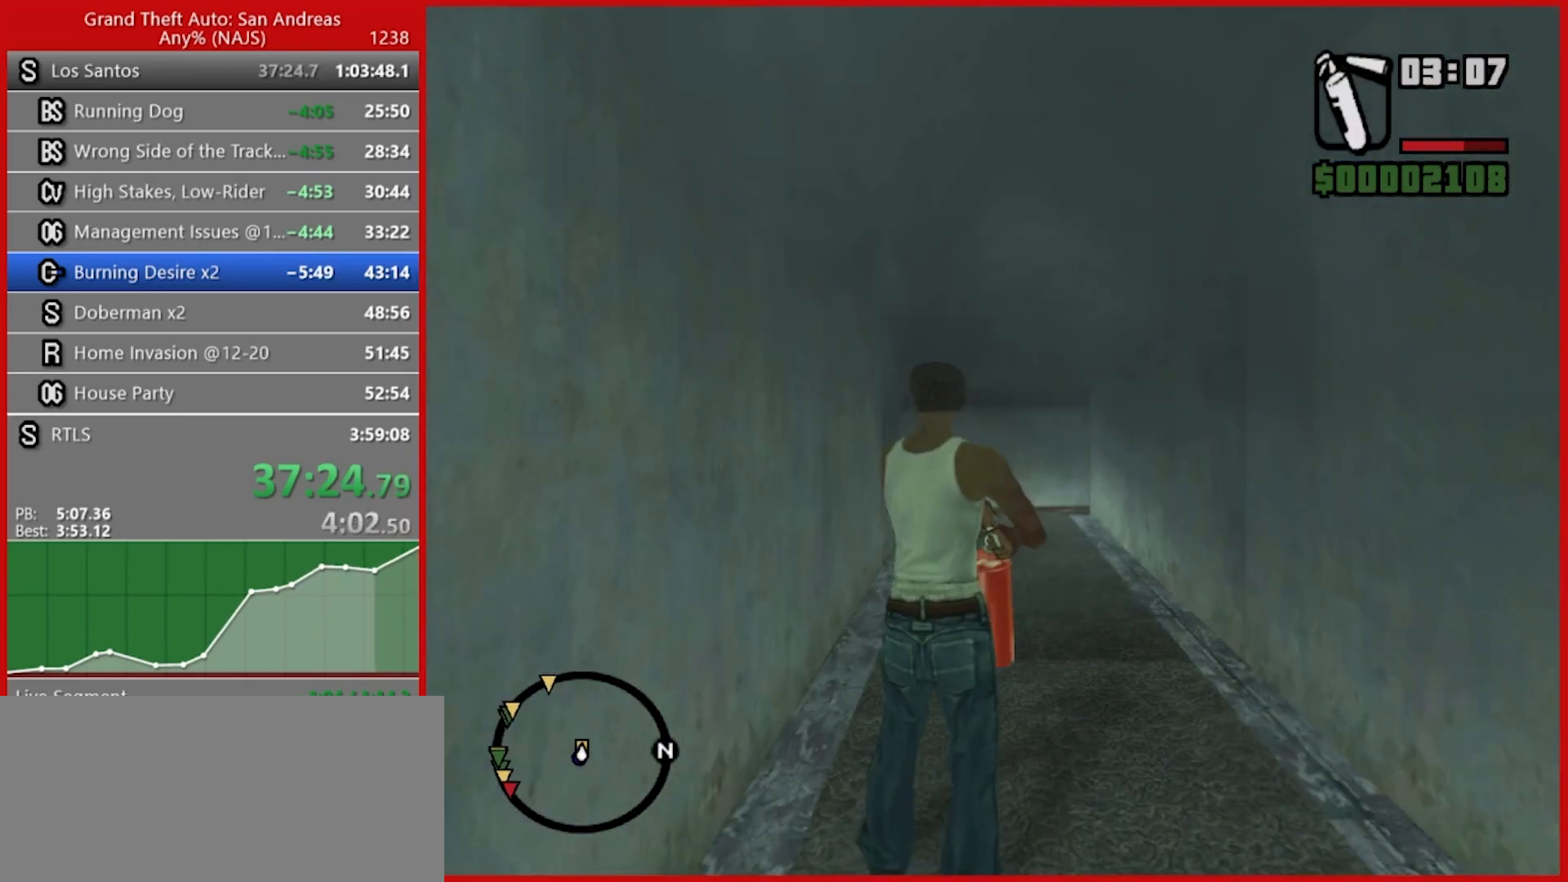
{"keys": ["w"], "mouse": [], "events": [[100, "mouse_right", "up"], [420, "3", "down"], [500, "3", "up"]]}
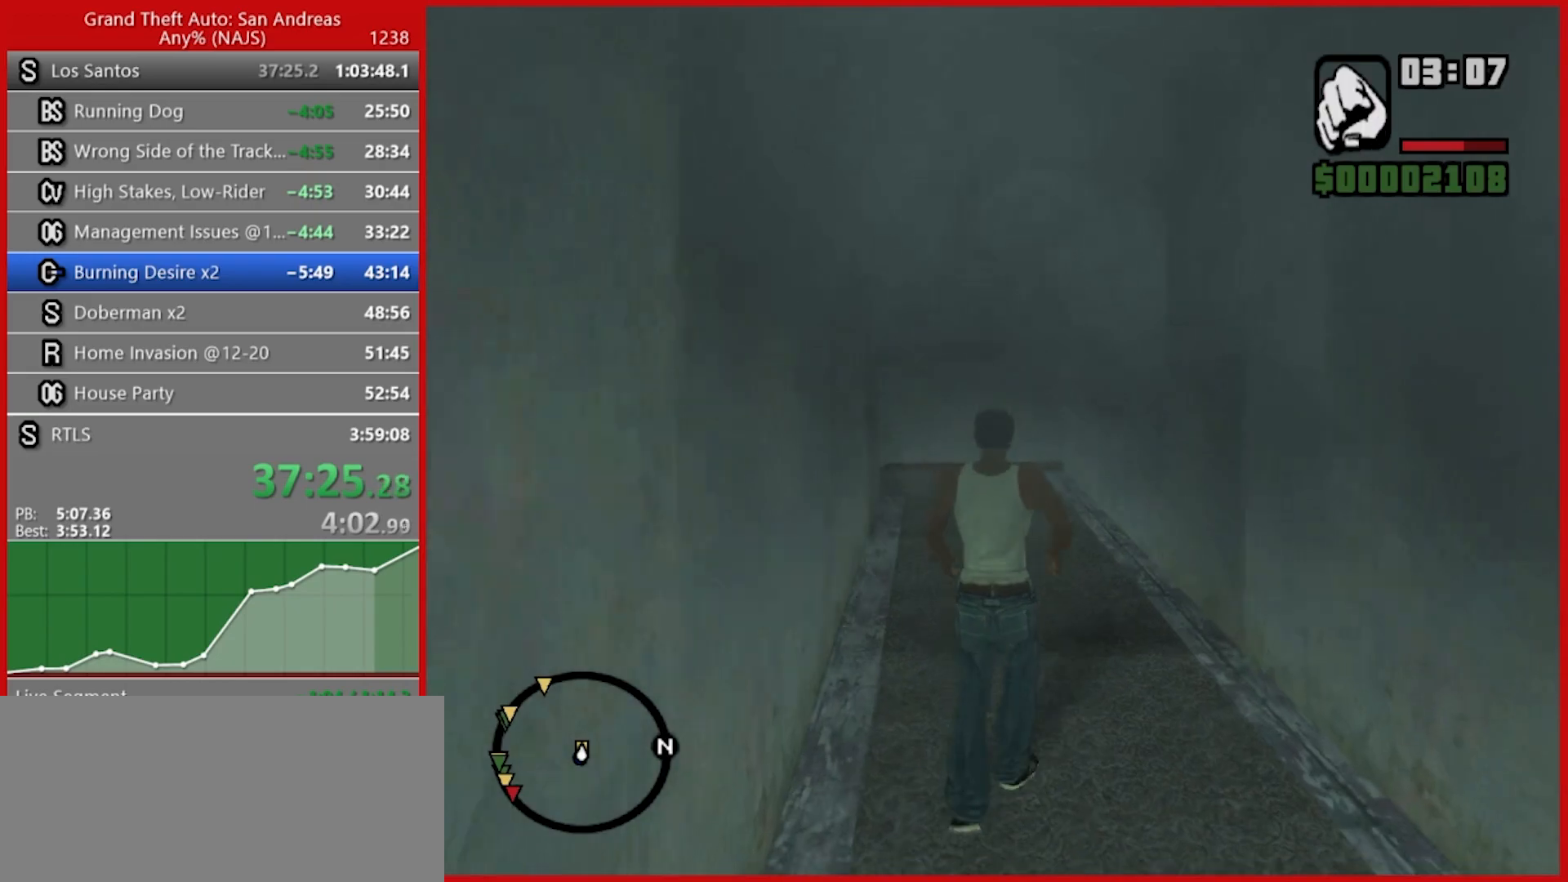
{"keys": ["w"], "mouse": [], "events": []}
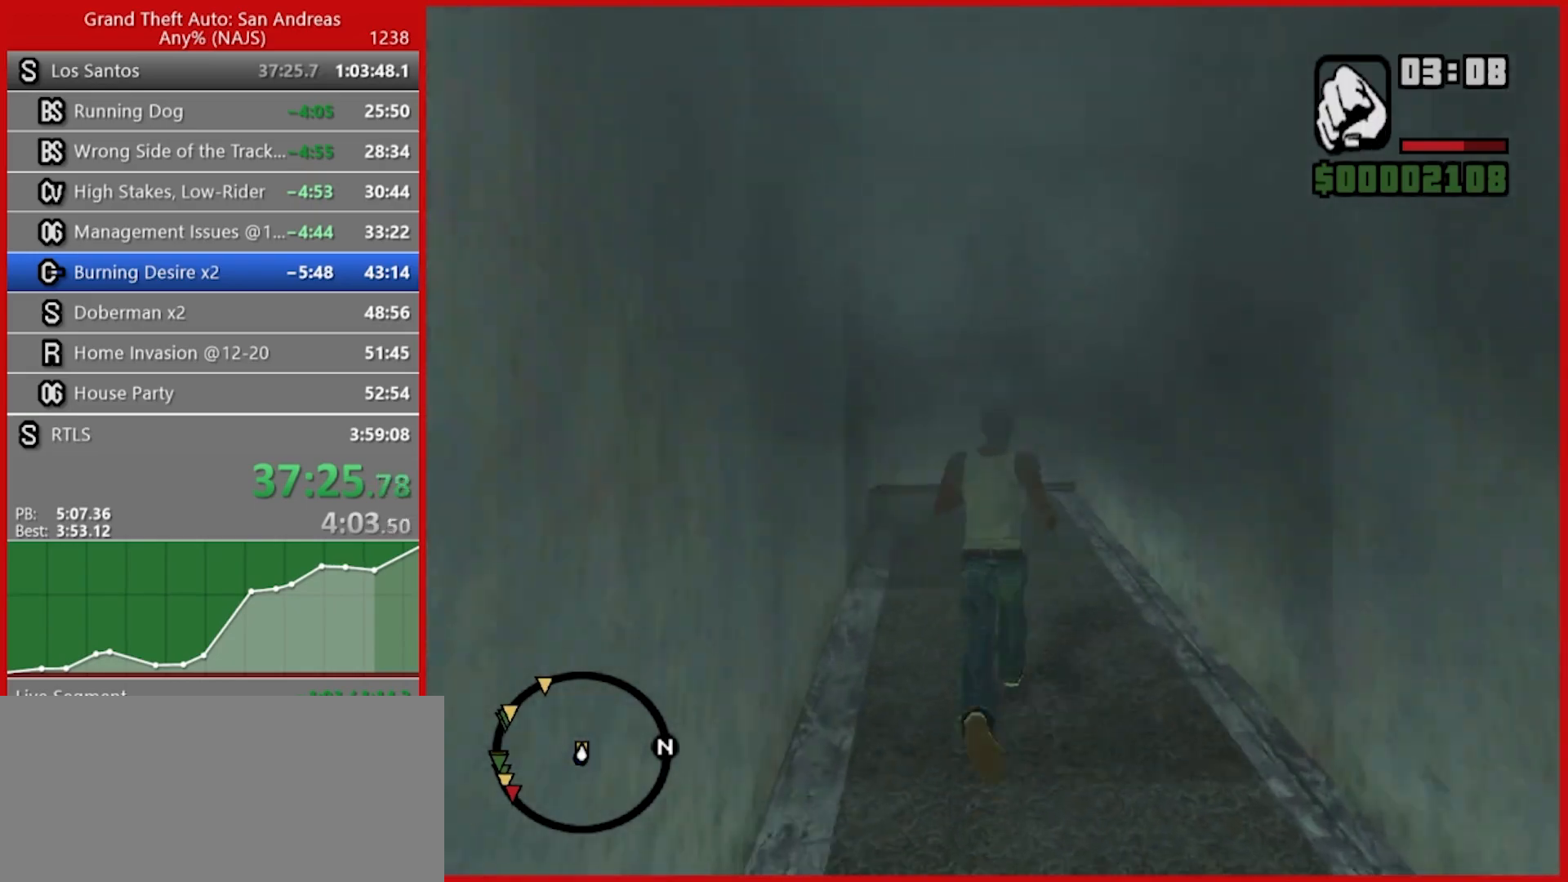
{"keys": ["w"], "mouse": ["right"], "events": [[220, "ctrl", "down"], [220, "w", "up"], [360, "ctrl", "up"], [360, "space", "down"], [360, "w", "down"], [400, "1", "down"], [440, "space", "up"], [480, "1", "up"], [480, "mouse_right", "down"]]}
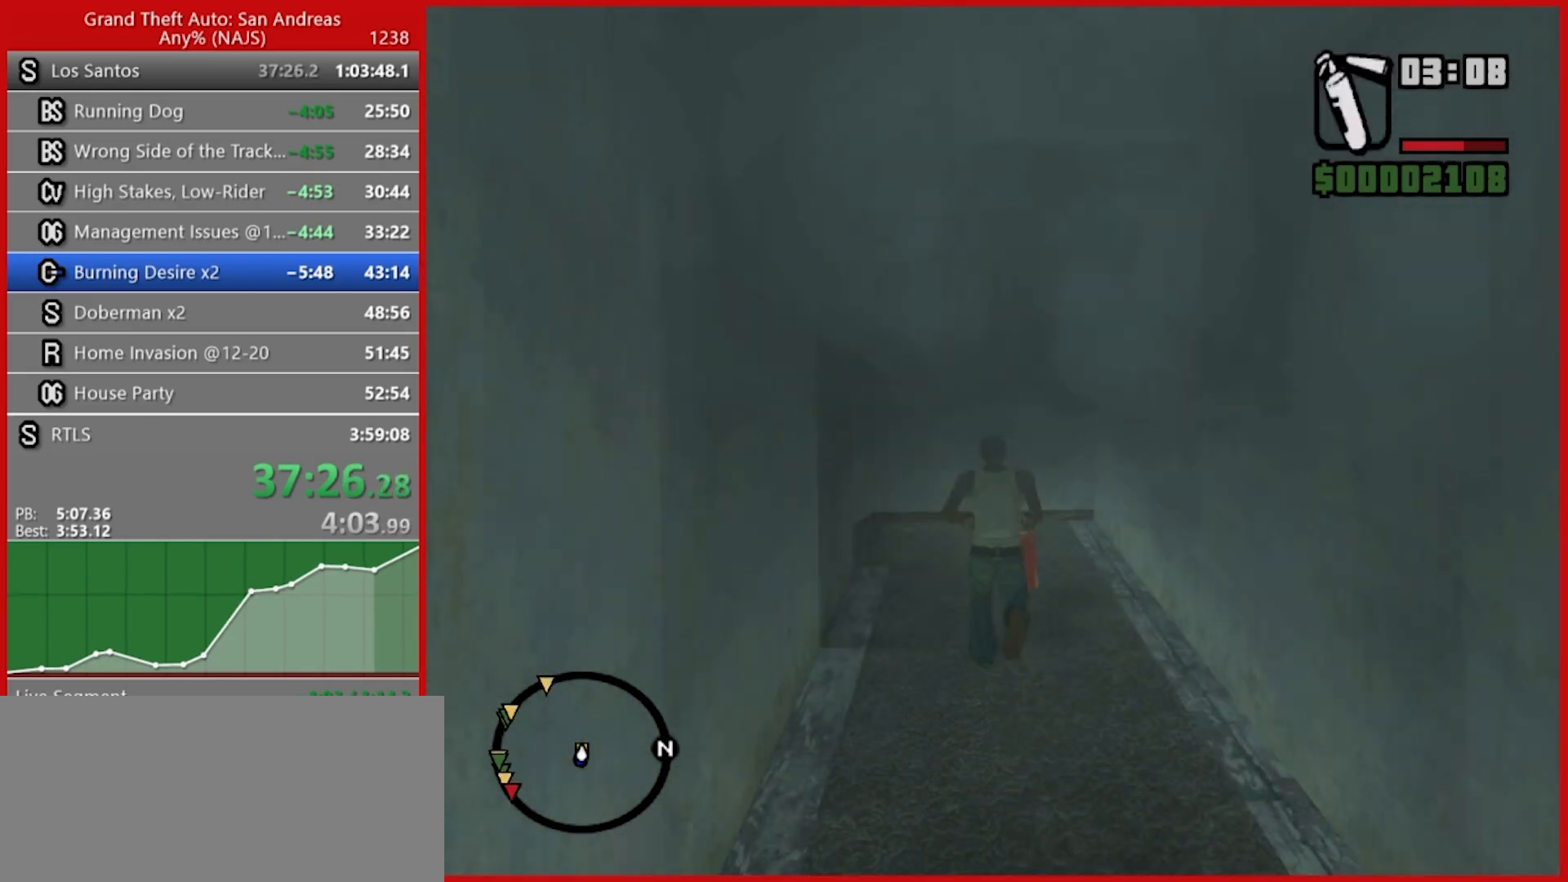
{"keys": ["w"], "mouse": ["right"], "events": []}
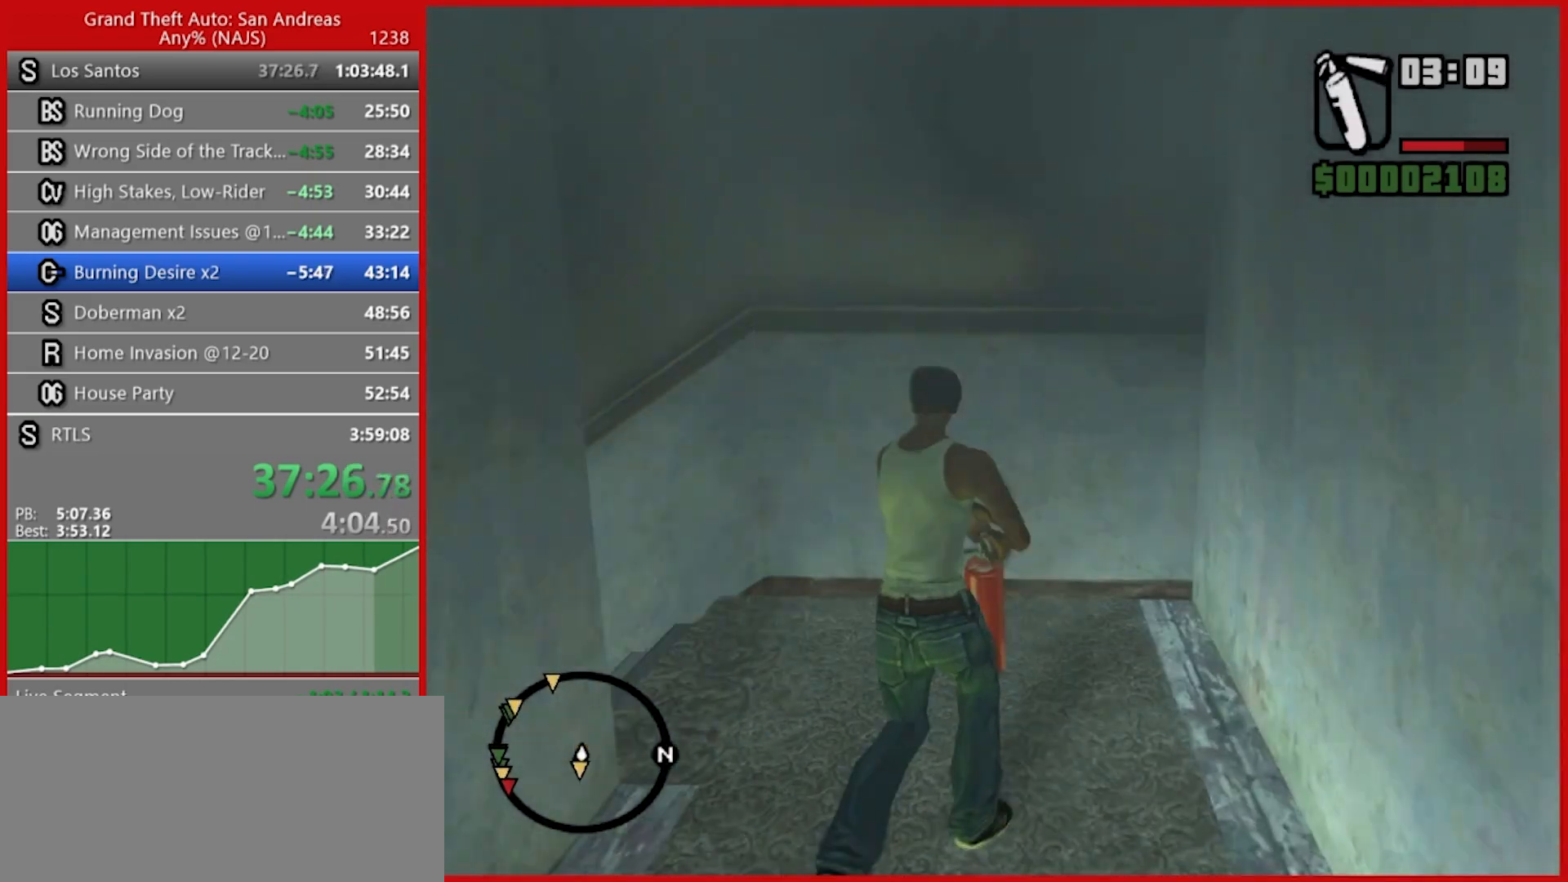
{"keys": ["w"], "mouse": ["right"], "events": []}
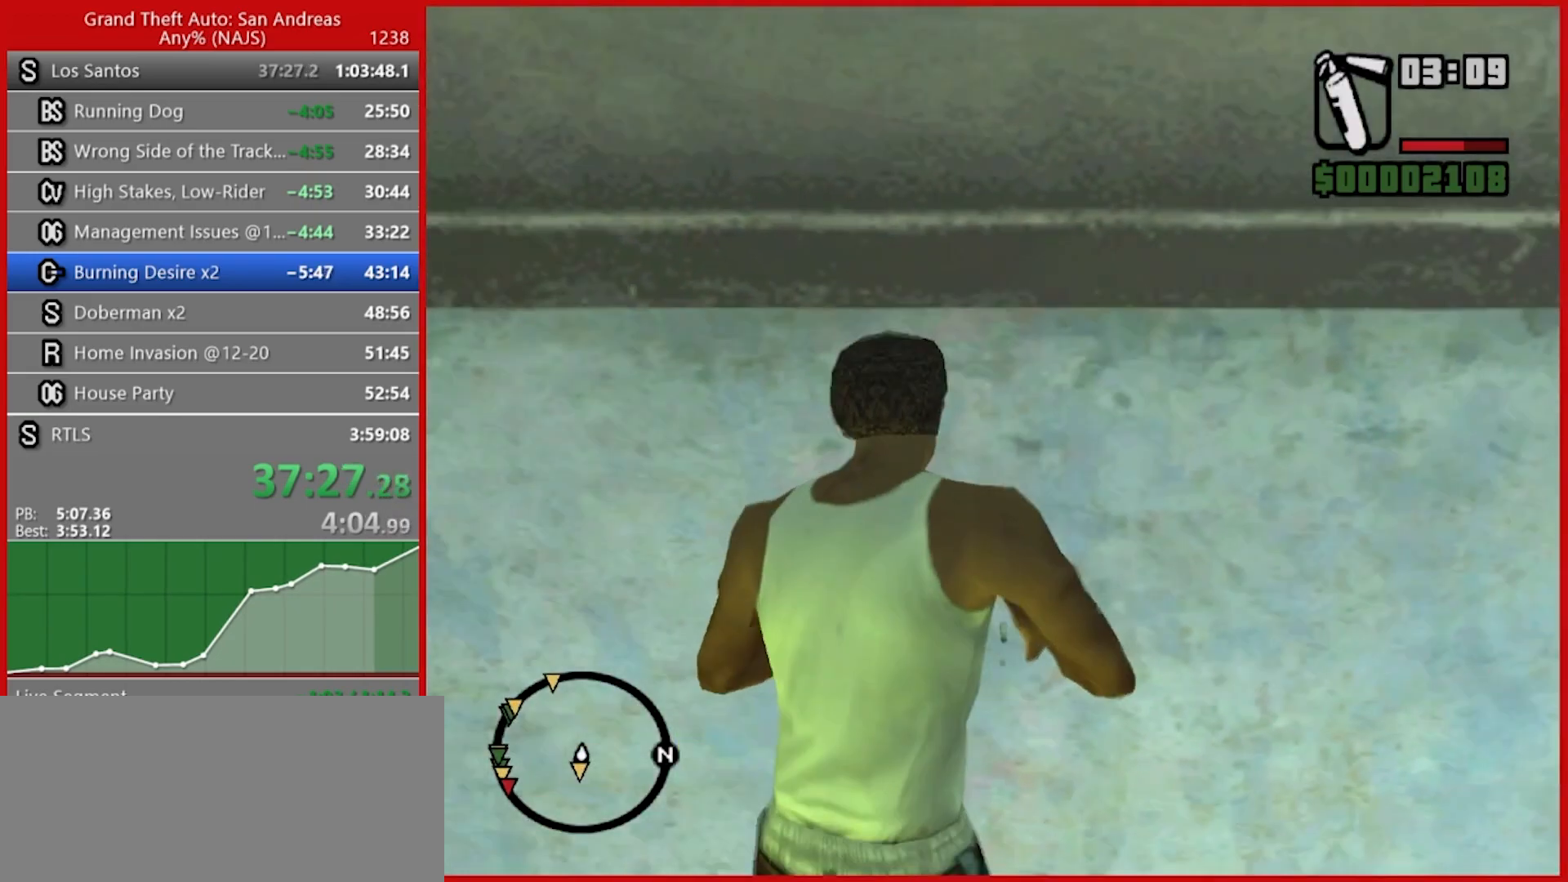
{"keys": ["w"], "mouse": ["right"], "events": []}
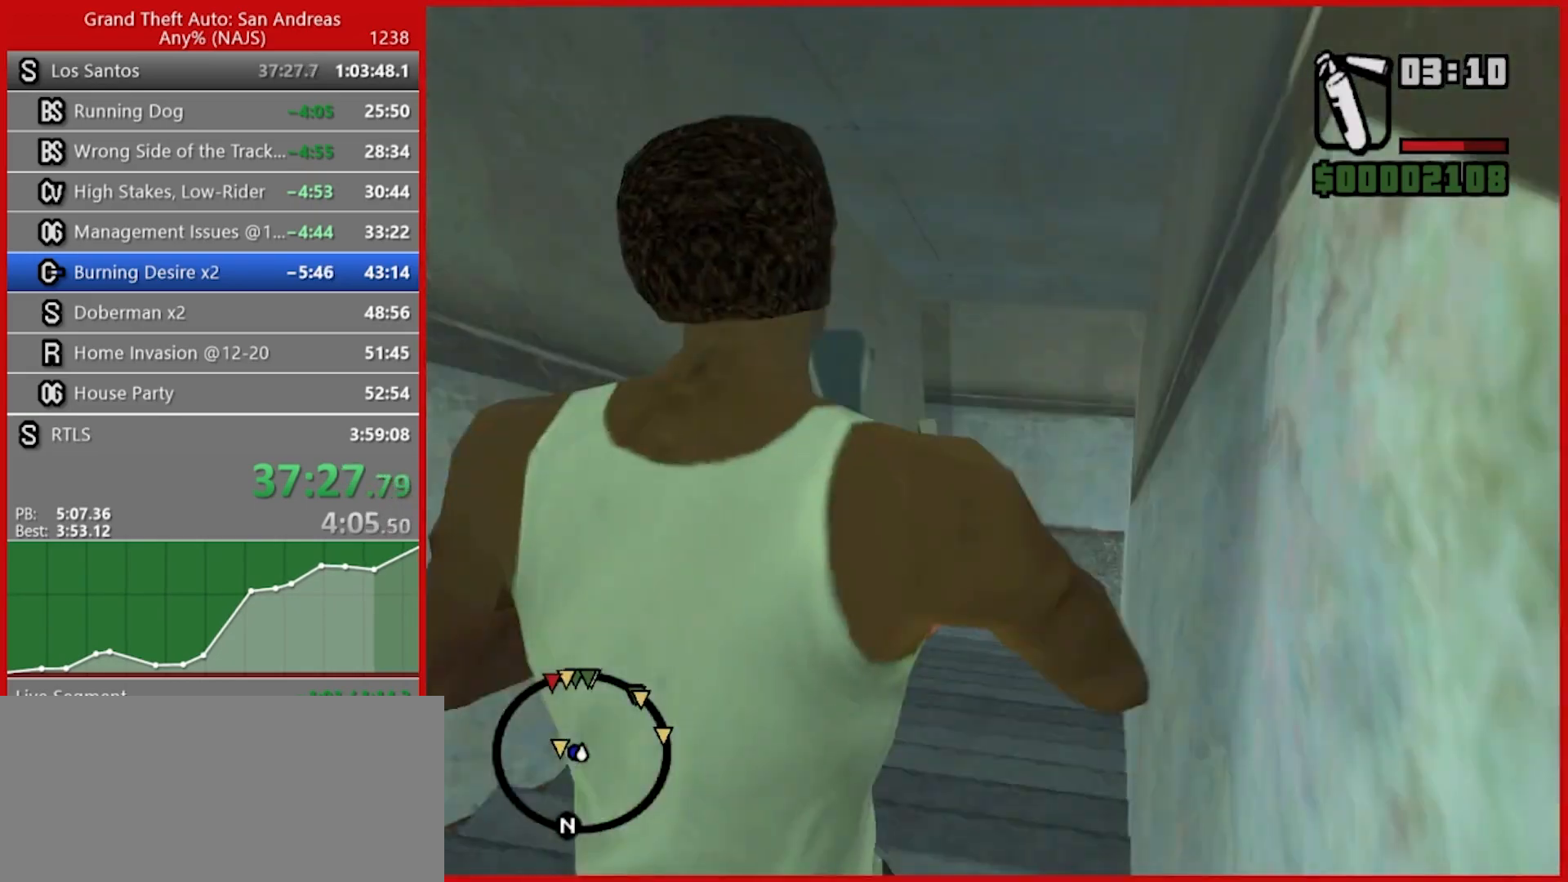
{"keys": ["w"], "mouse": ["right"], "events": []}
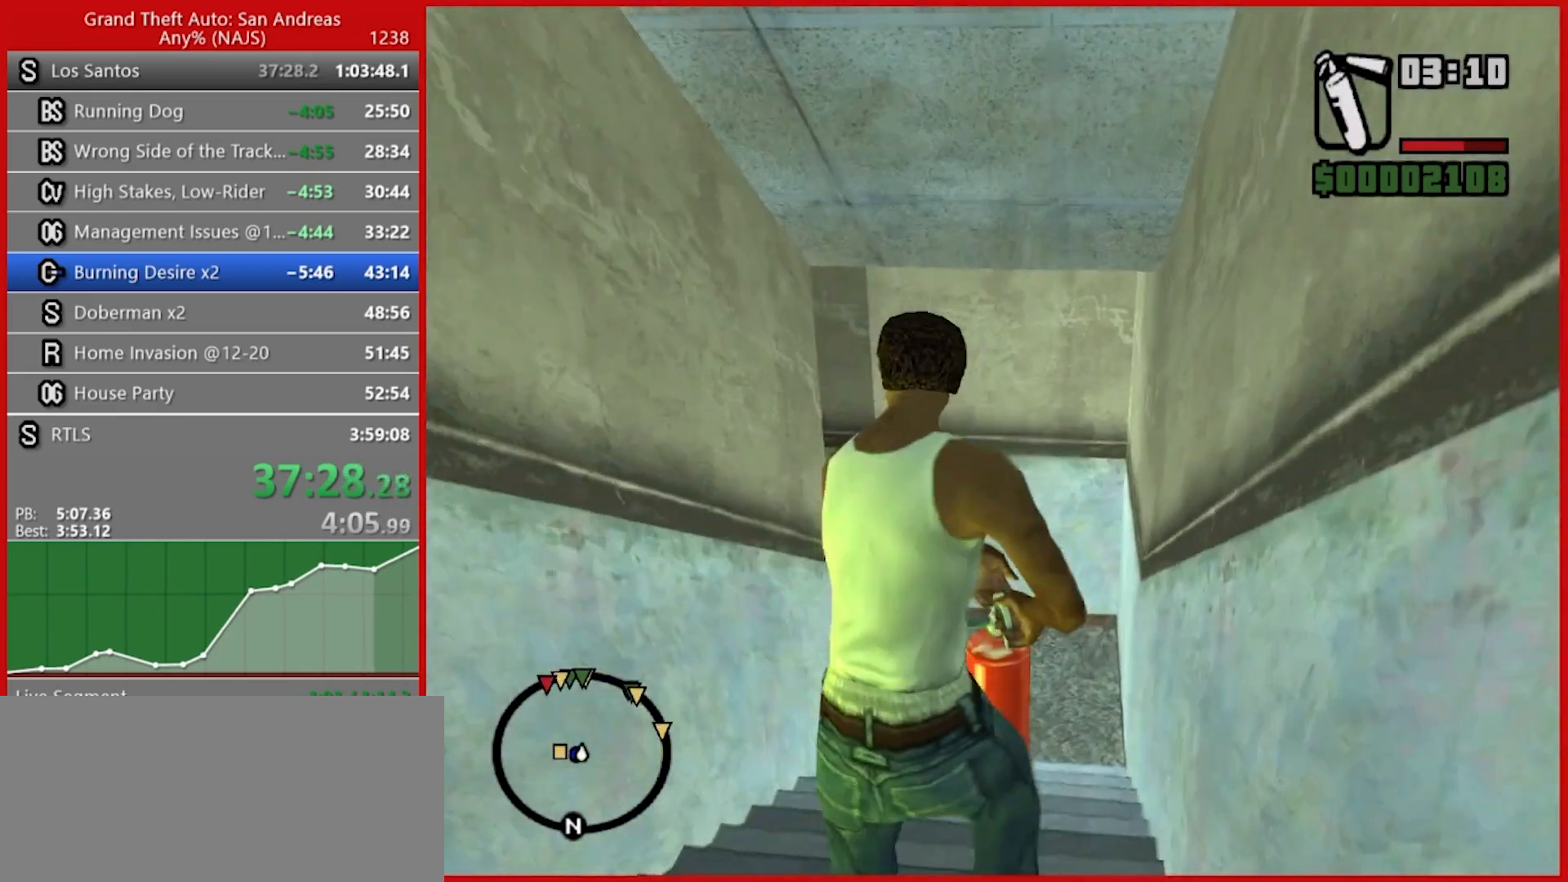
{"keys": ["w"], "mouse": ["right"], "events": []}
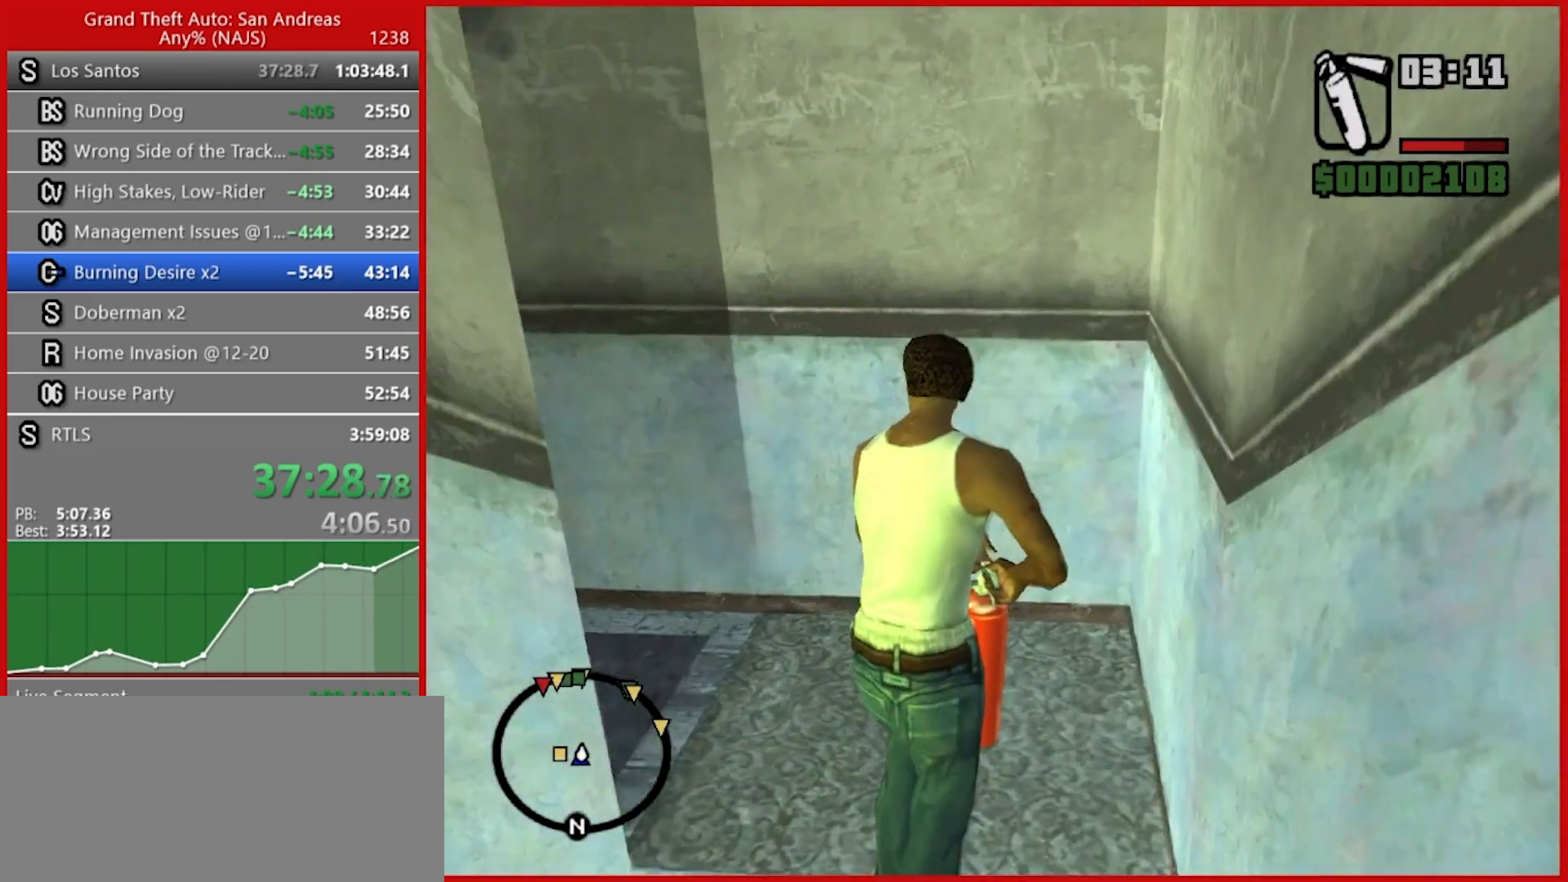
{"keys": ["w"], "mouse": ["right"], "events": []}
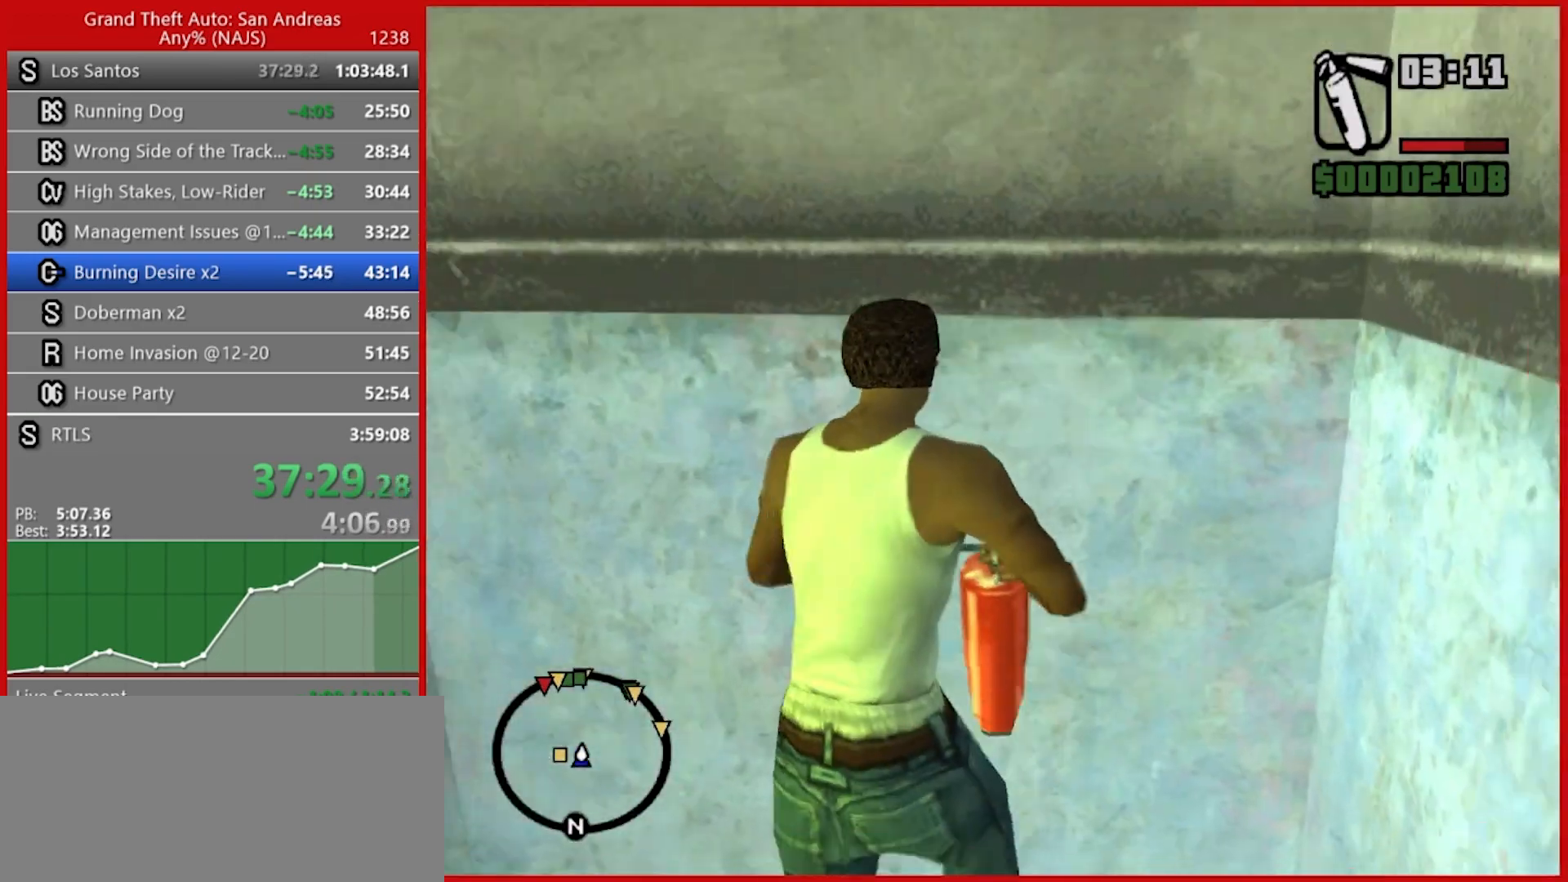
{"keys": ["w"], "mouse": ["right"], "events": []}
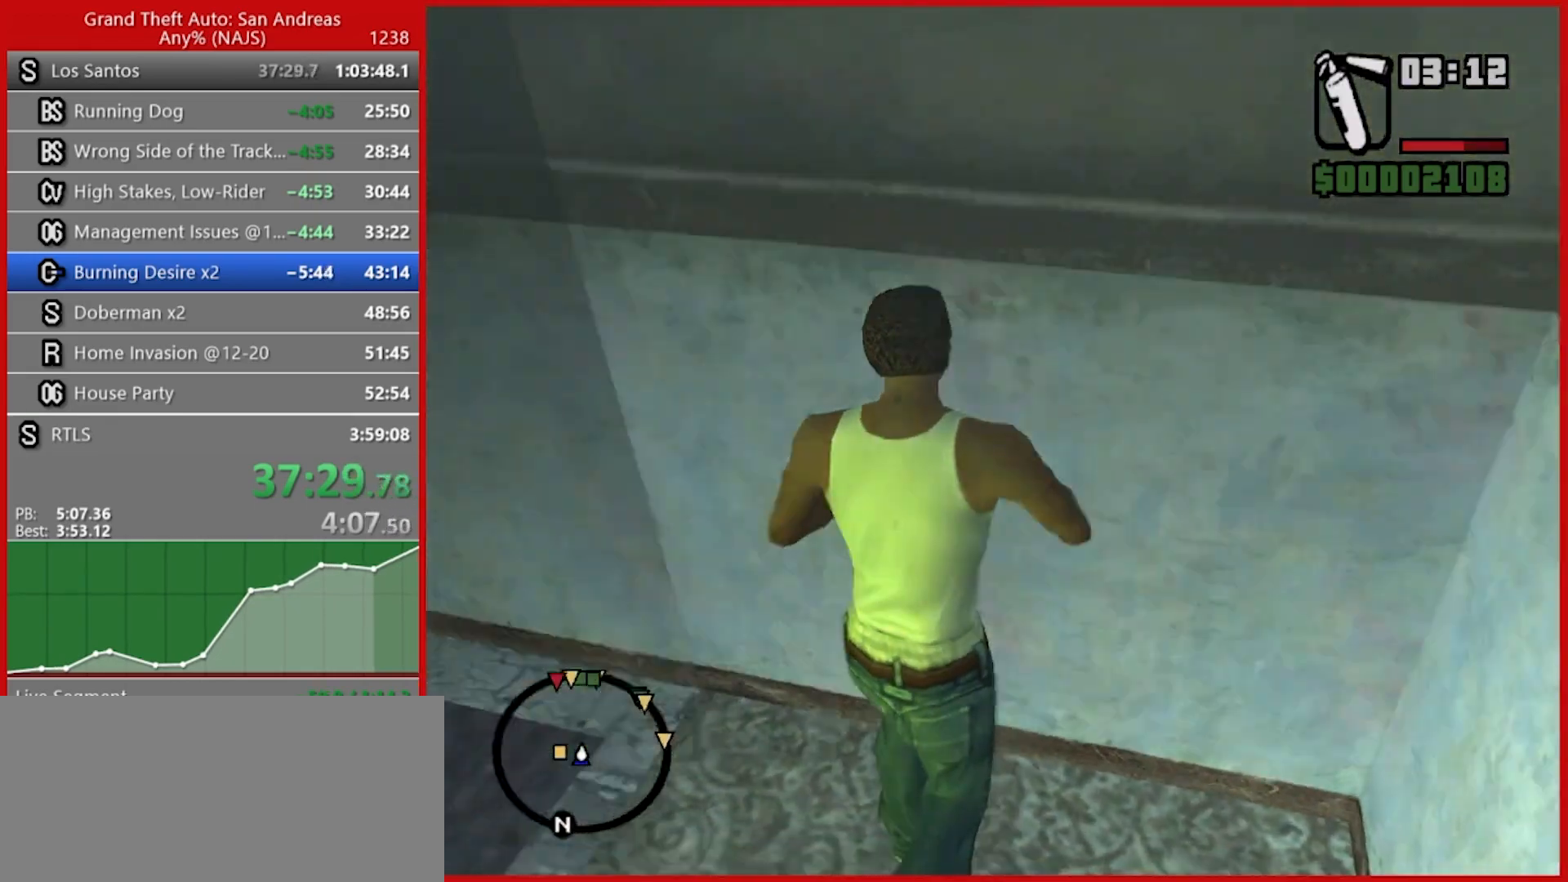
{"keys": ["w"], "mouse": ["right"], "events": []}
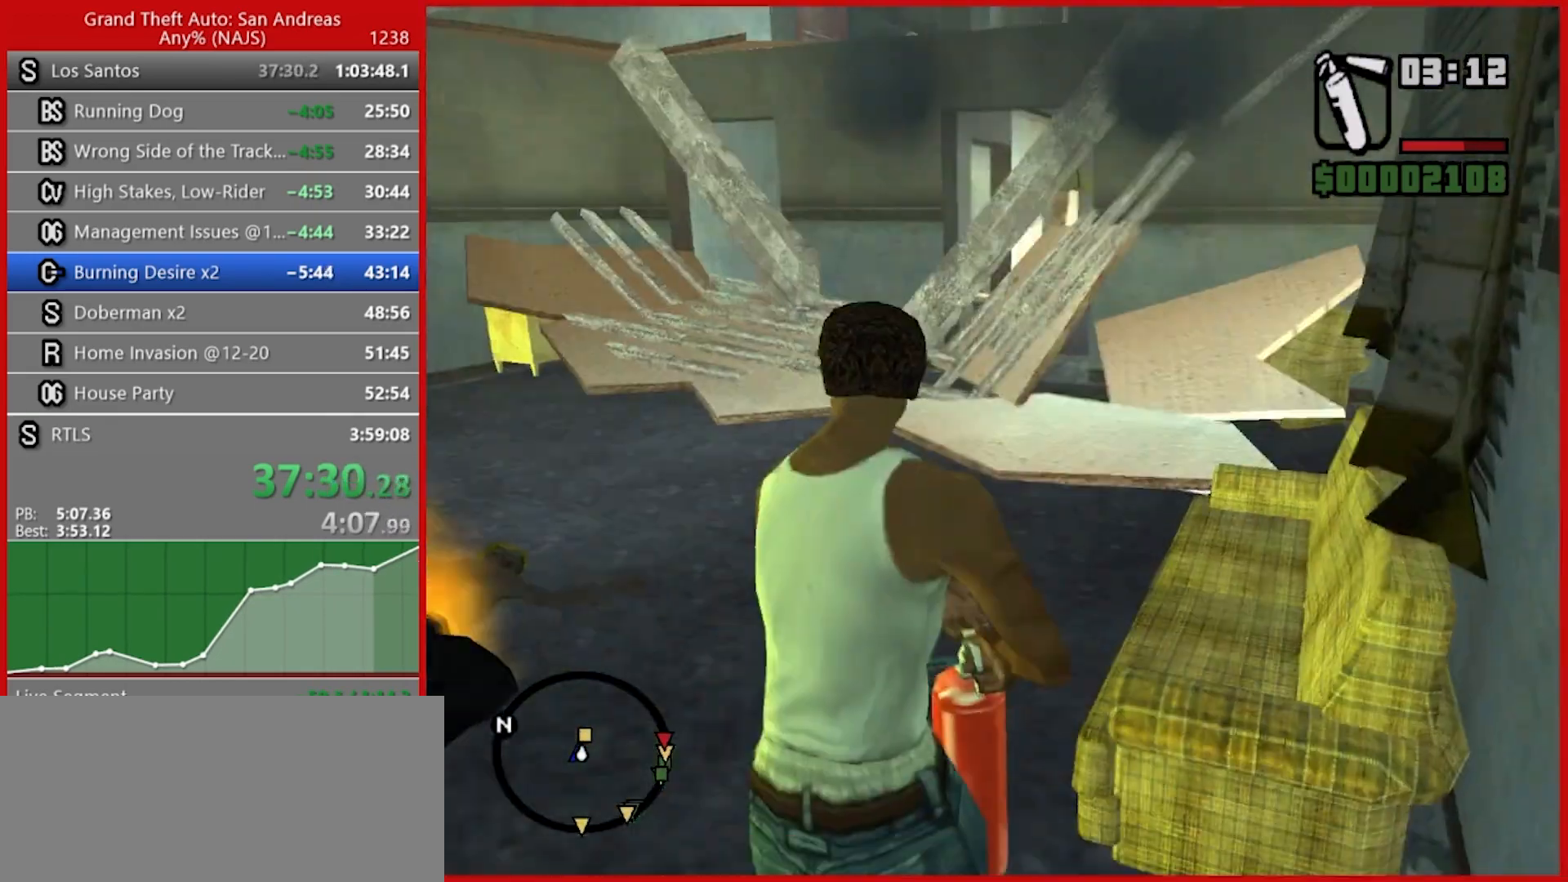
{"keys": ["w"], "mouse": ["right"], "events": []}
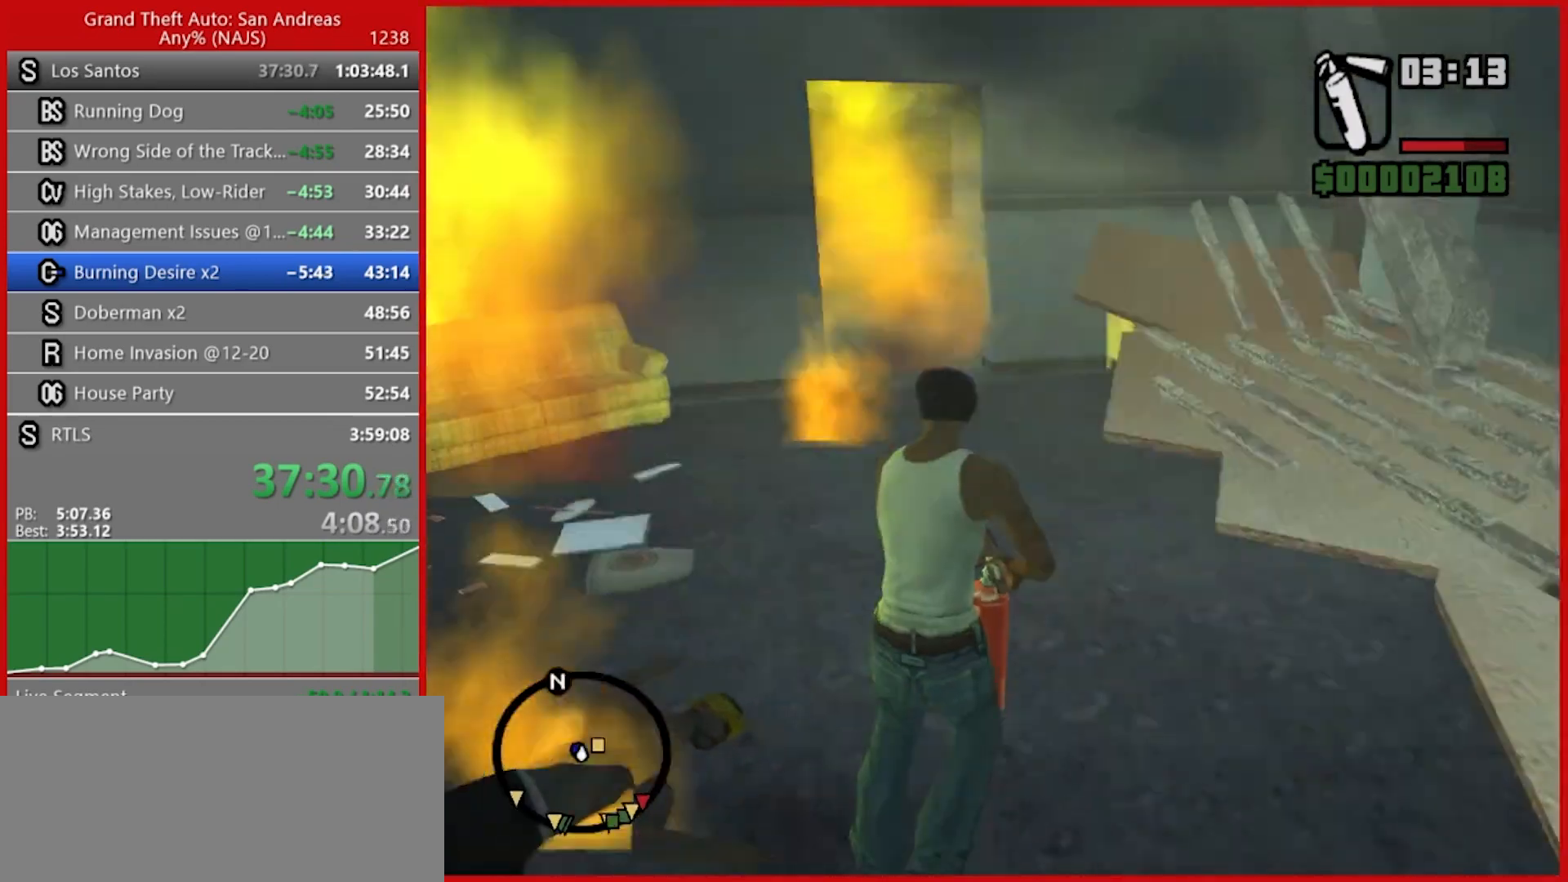
{"keys": [], "mouse": ["left", "right"], "events": [[320, "mouse_right", "up"], [360, "w", "up"], [460, "mouse_left", "down"], [460, "mouse_right", "down"]]}
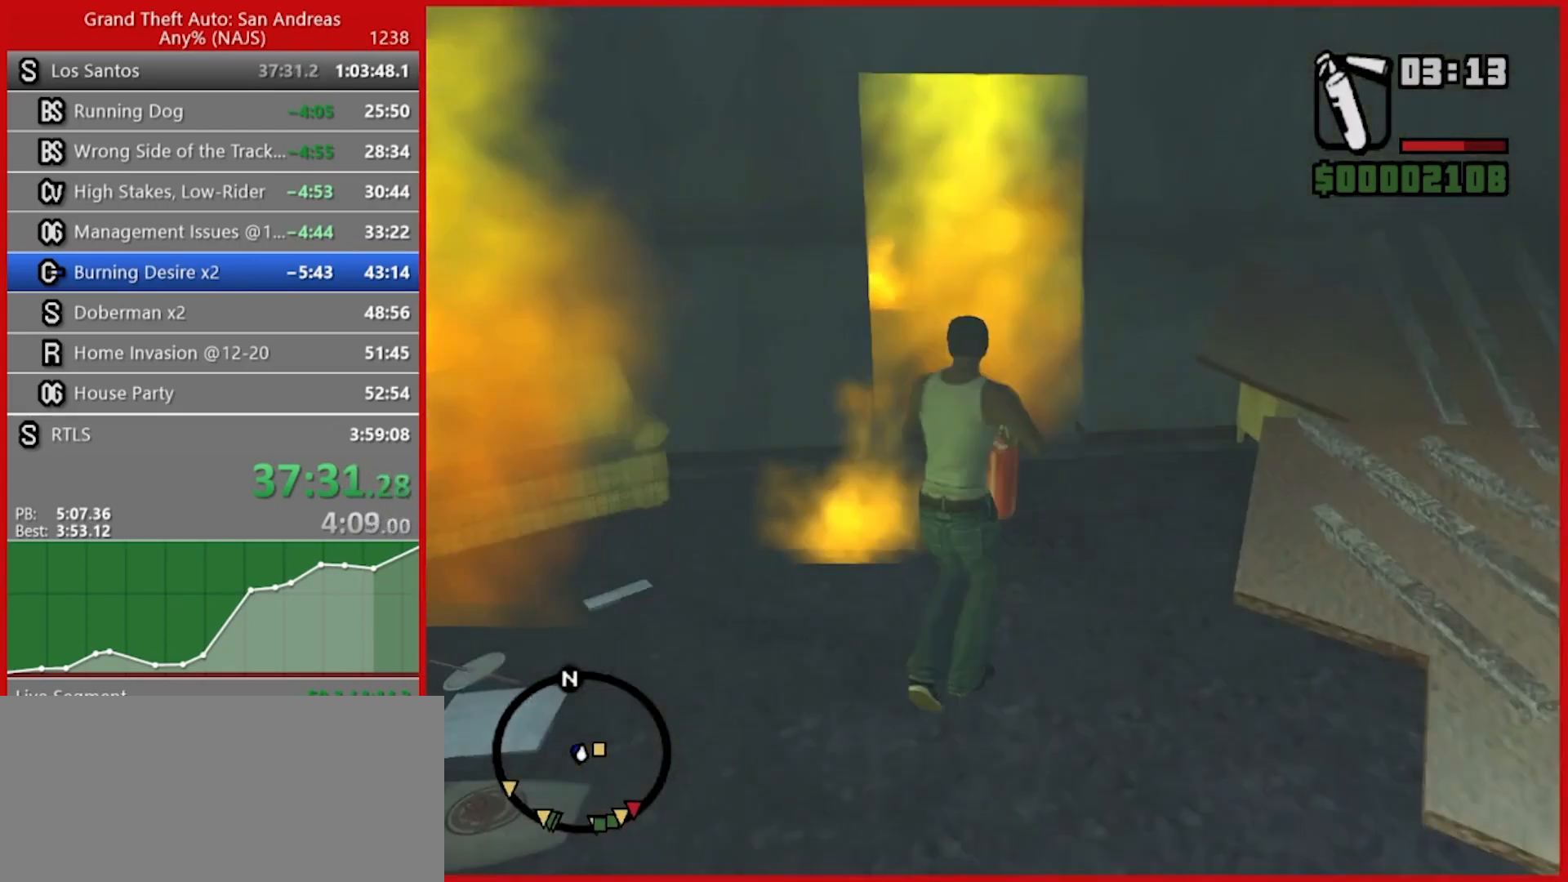
{"keys": [], "mouse": ["left", "right"], "events": [[40, "w", "down"], [200, "d", "down"], [260, "w", "up"], [300, "w", "down"], [340, "w", "up"], [420, "d", "up"]]}
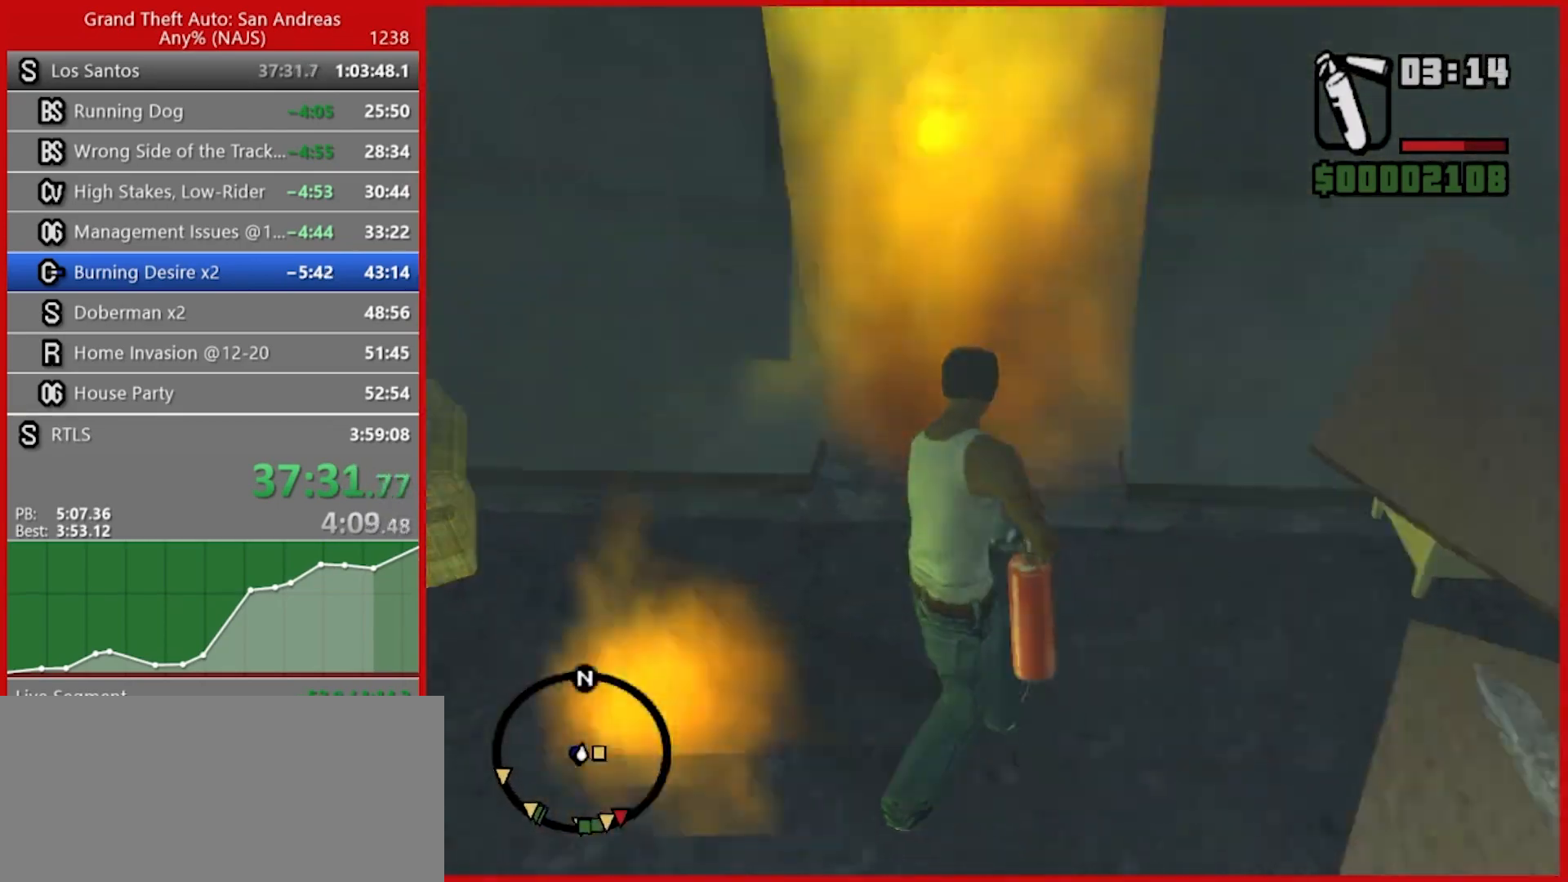
{"keys": ["w"], "mouse": ["left", "right"], "events": [[140, "w", "down"], [220, "w", "up"], [480, "w", "down"]]}
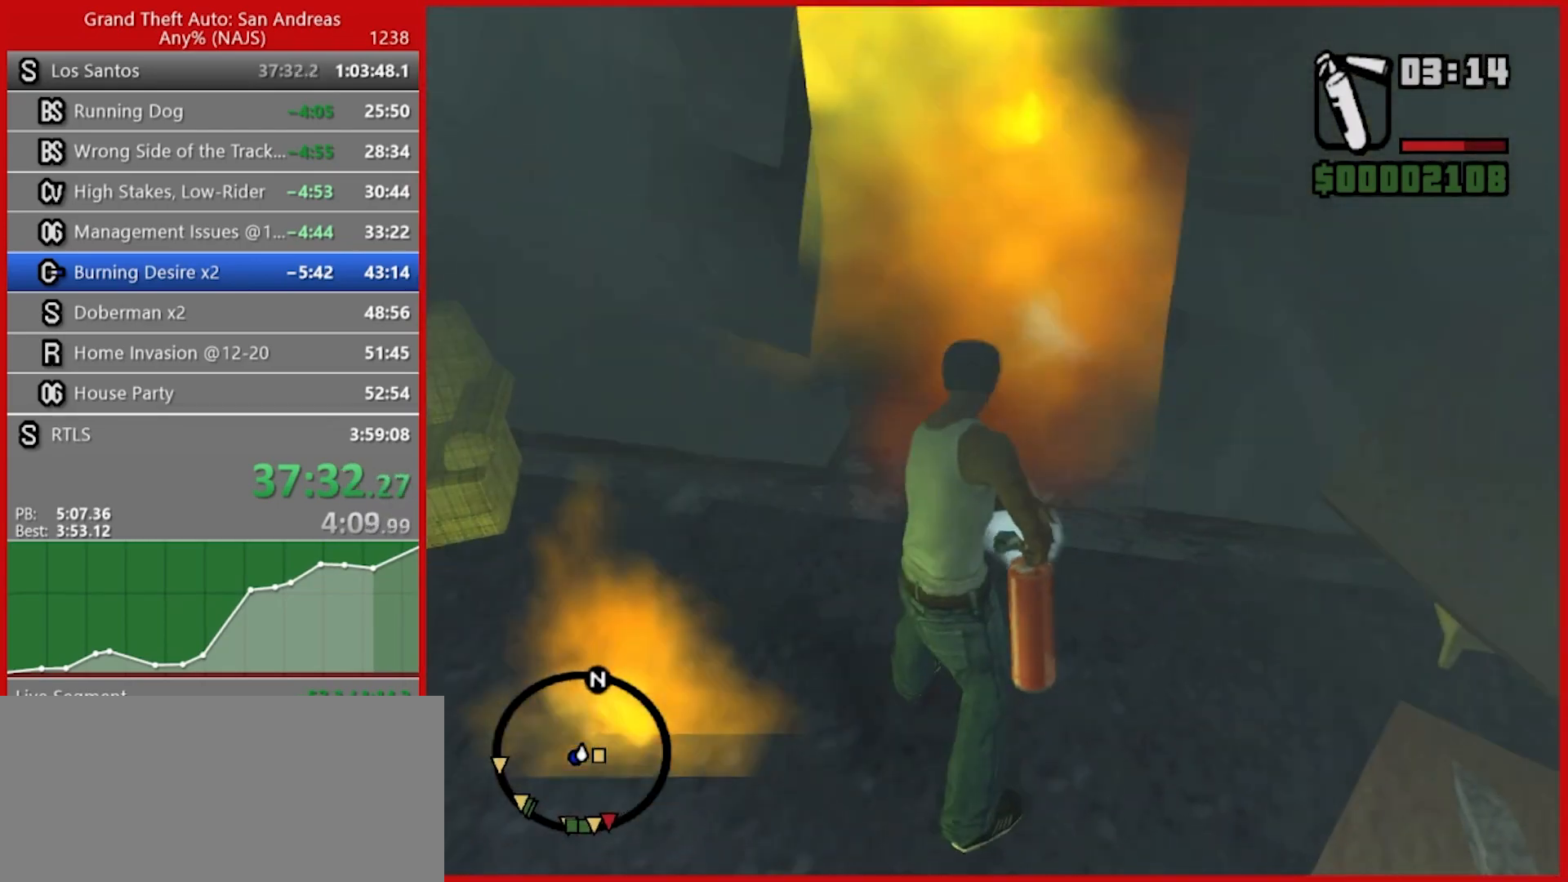
{"keys": [], "mouse": ["left", "right"], "events": [[160, "w", "up"], [240, "w", "down"], [320, "w", "up"], [420, "w", "down"], [460, "w", "up"]]}
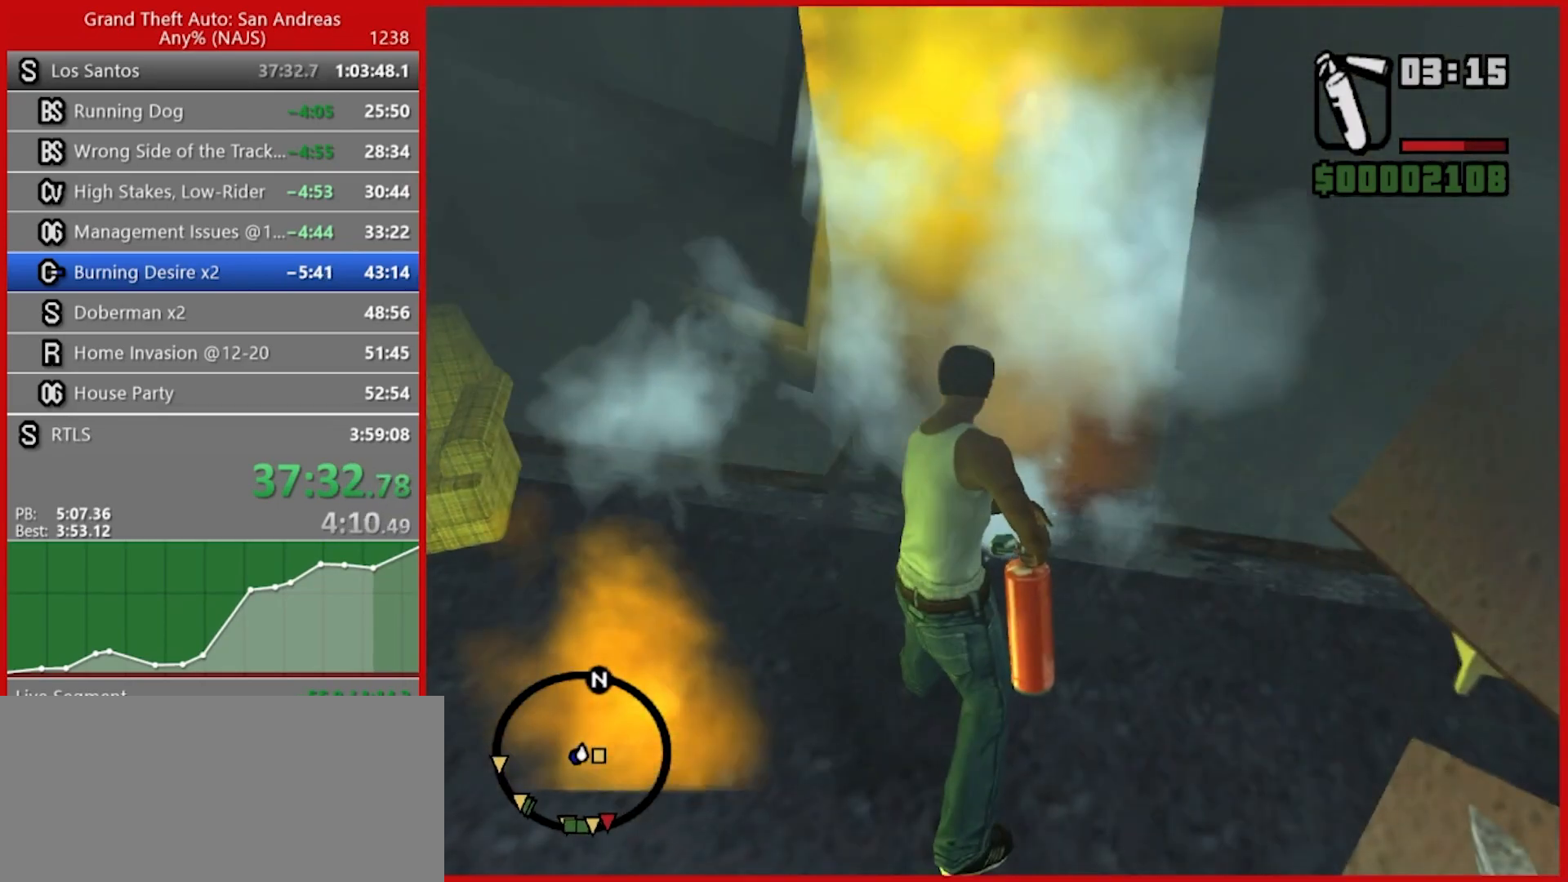
{"keys": ["w"], "mouse": ["left", "right"], "events": [[340, "w", "down"], [380, "w", "up"], [480, "w", "down"]]}